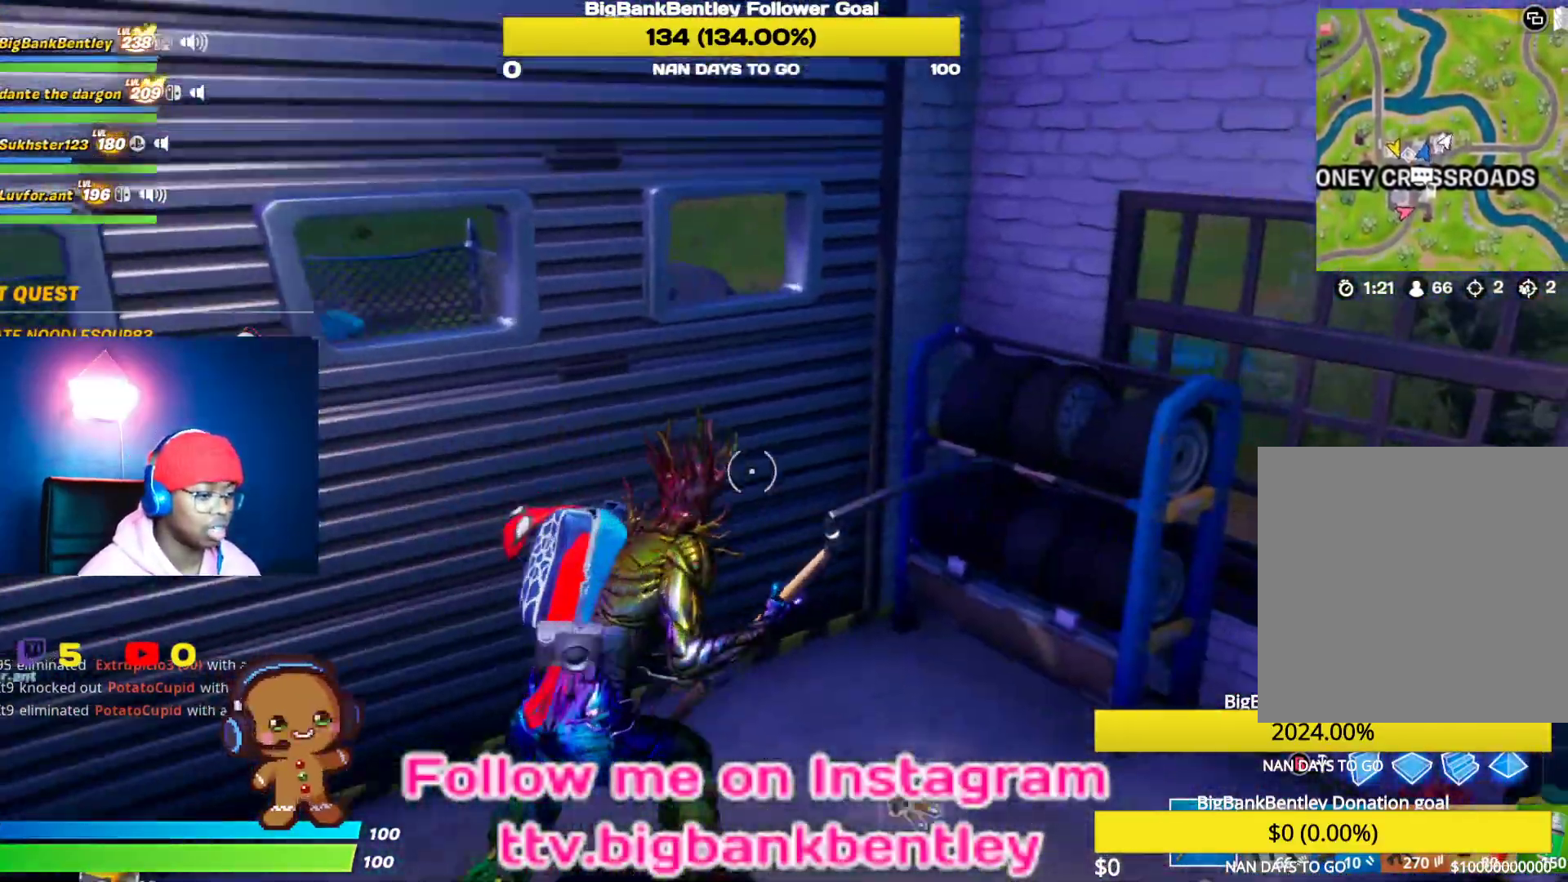
Gameplay with a controller (Xbox layout); each line is a JSON object with the inputs held at the frame after it. "events" lists button and stick changes between this image and that frame as [ms after this image, input, new state], when the widget could be followed in between.
{"buttons": [], "left_stick": "up-left", "right_stick": "up-left", "events": [[50, "right_stick", "center"], [183, "left_stick", "up"], [200, "right_stick", "left"], [333, "left_stick", "up-left"], [367, "right_stick", "up-left"]]}
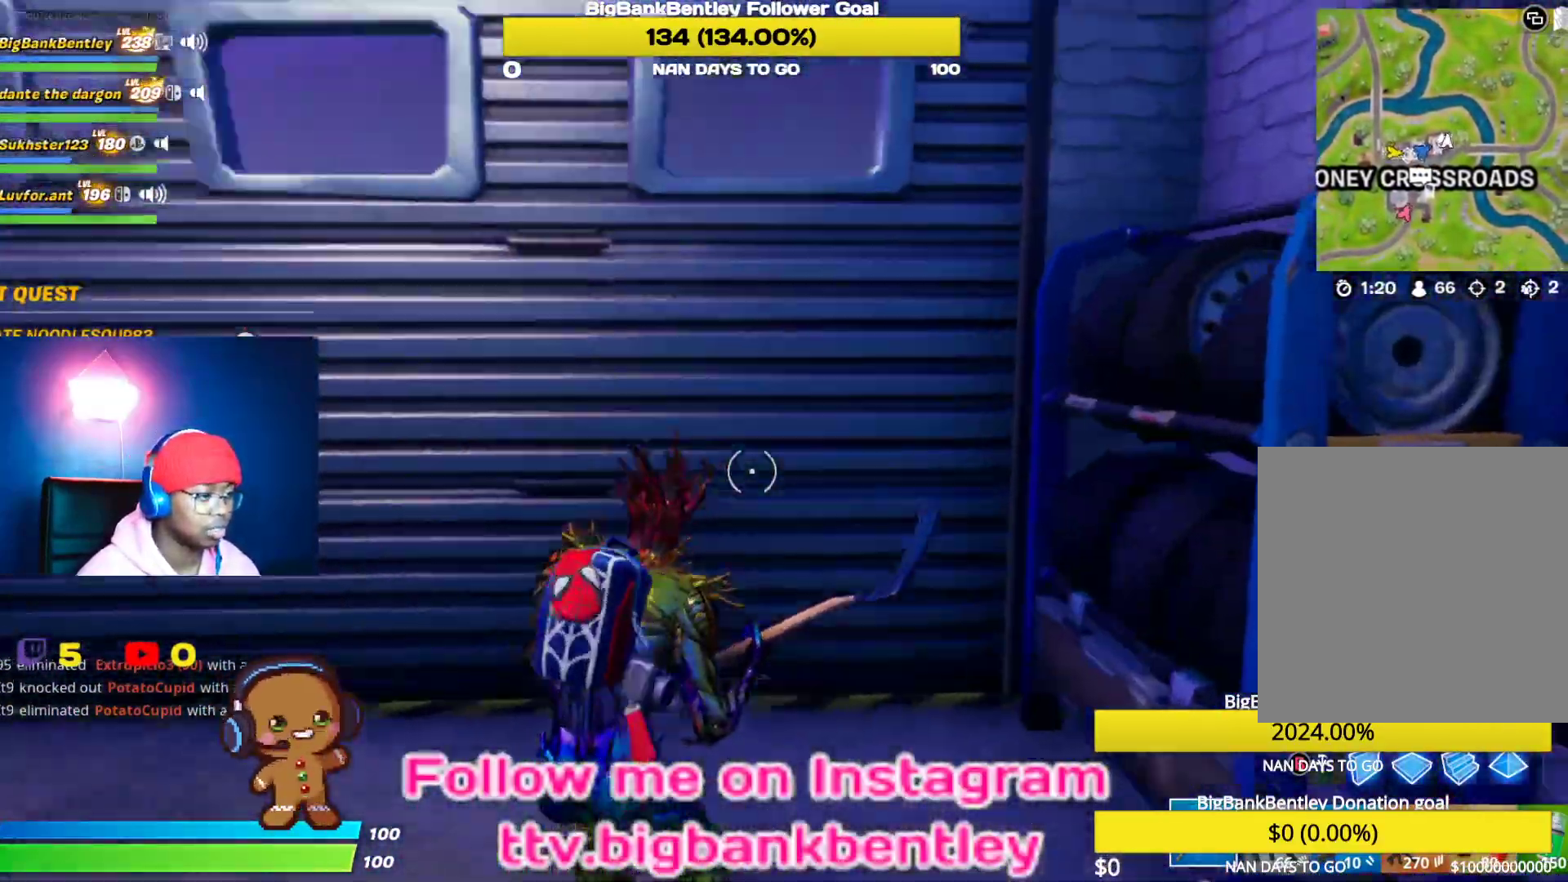
{"buttons": ["R2", "R3"], "left_stick": "down-right", "right_stick": "center", "events": [[33, "R2", "down"], [250, "R3", "down"], [283, "right_stick", "center"], [350, "R3", "up"], [350, "left_stick", "right"], [433, "left_stick", "down-right"], [450, "R3", "down"]]}
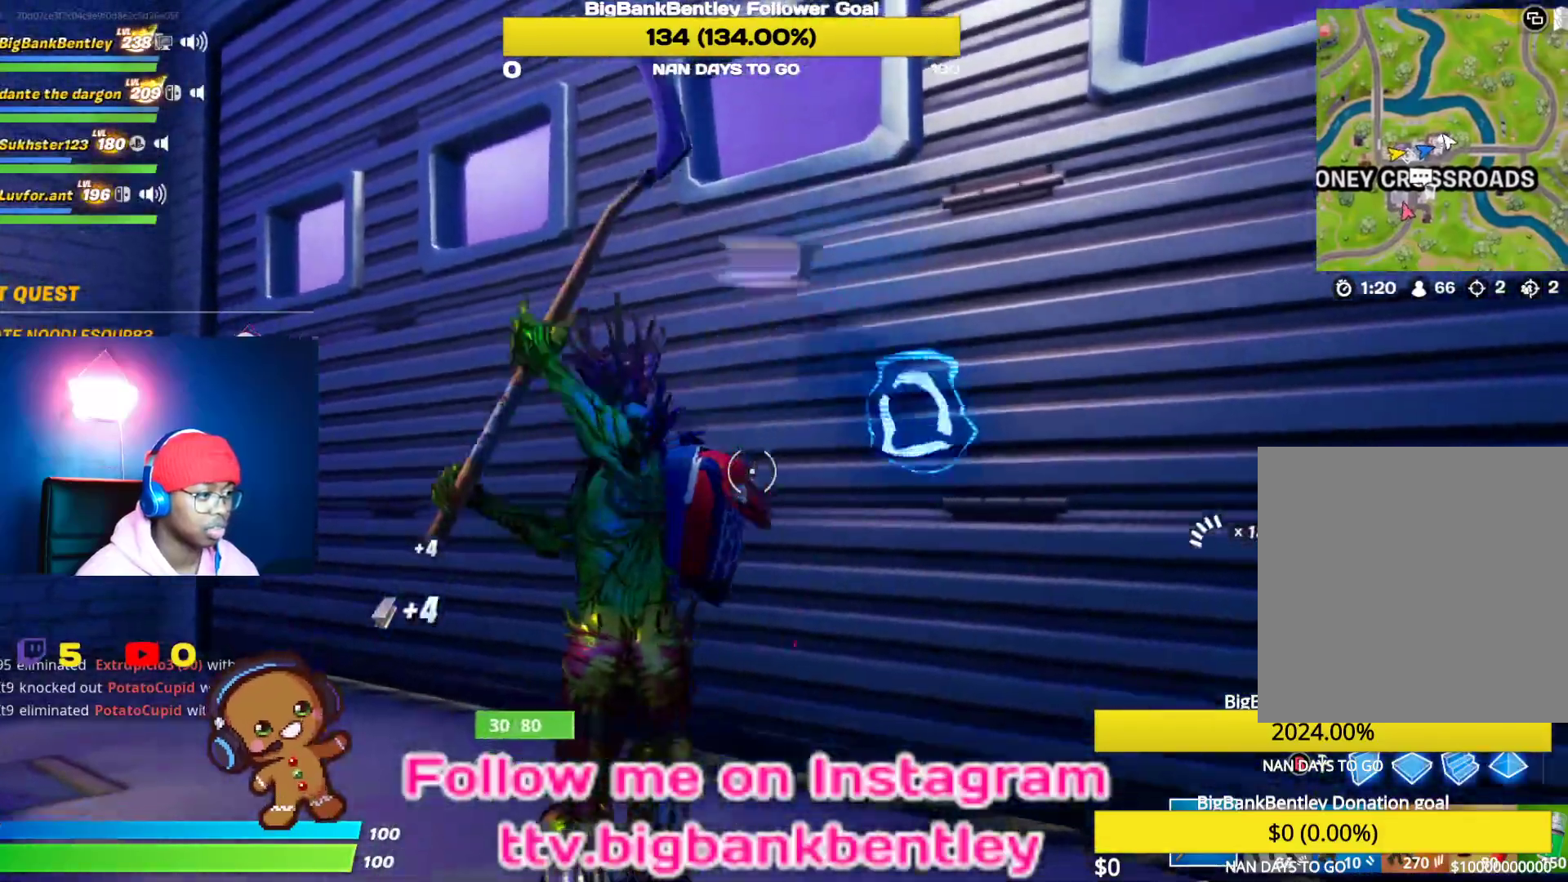
{"buttons": [], "left_stick": "up", "right_stick": "left", "events": [[17, "R3", "up"], [50, "right_stick", "down"], [167, "right_stick", "right"], [283, "right_stick", "center"], [317, "left_stick", "up"], [417, "R2", "up"], [450, "right_stick", "left"]]}
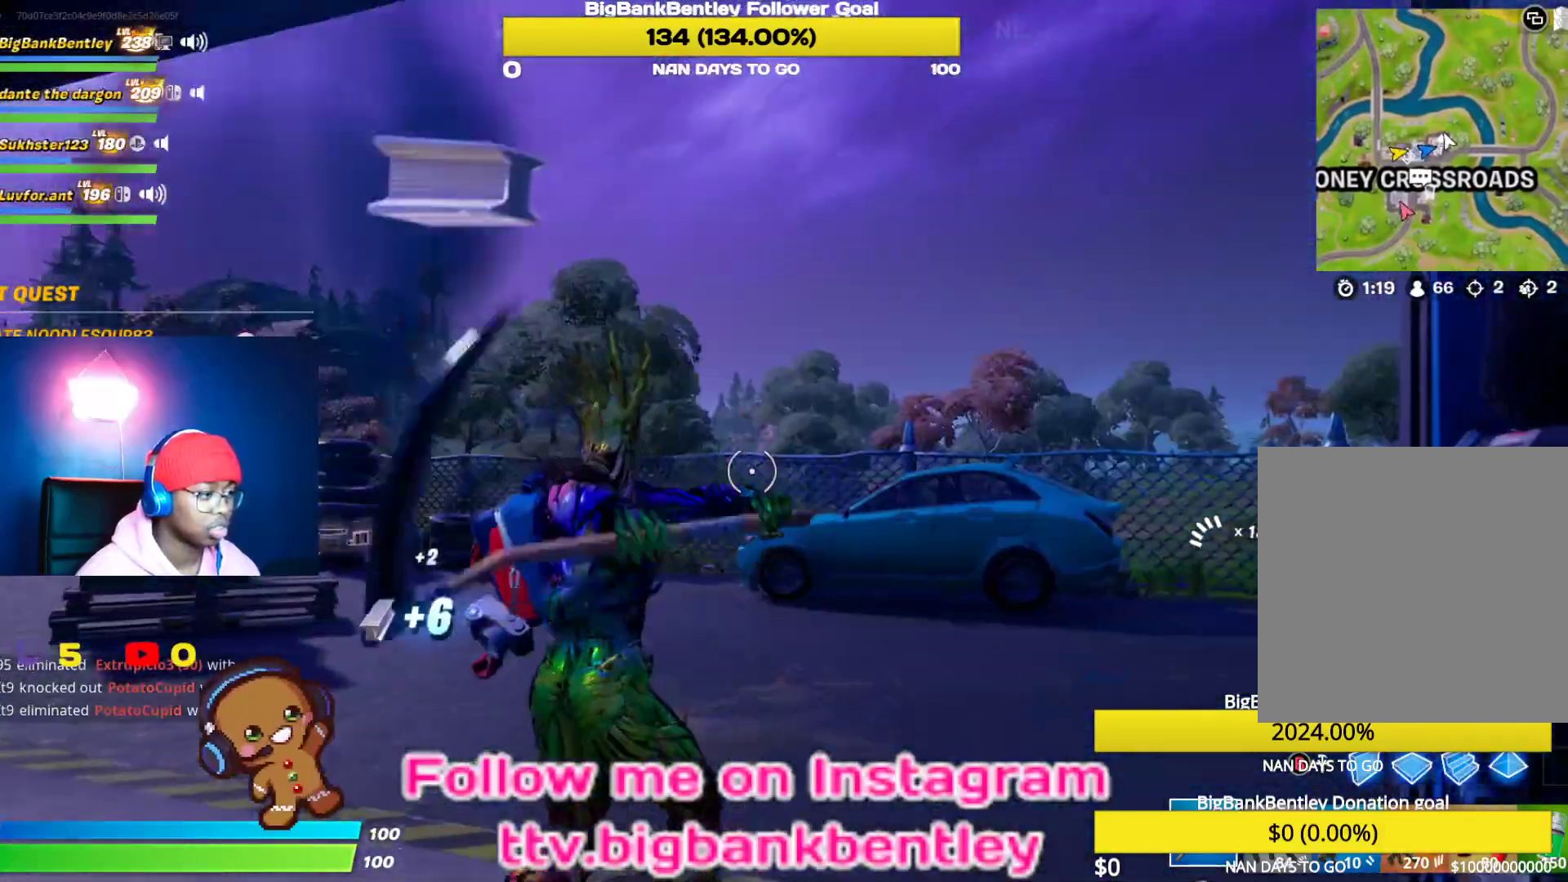
{"buttons": [], "left_stick": "up-right", "right_stick": "center", "events": [[17, "R1", "down"], [133, "R1", "up"], [350, "right_stick", "center"], [450, "left_stick", "up-right"]]}
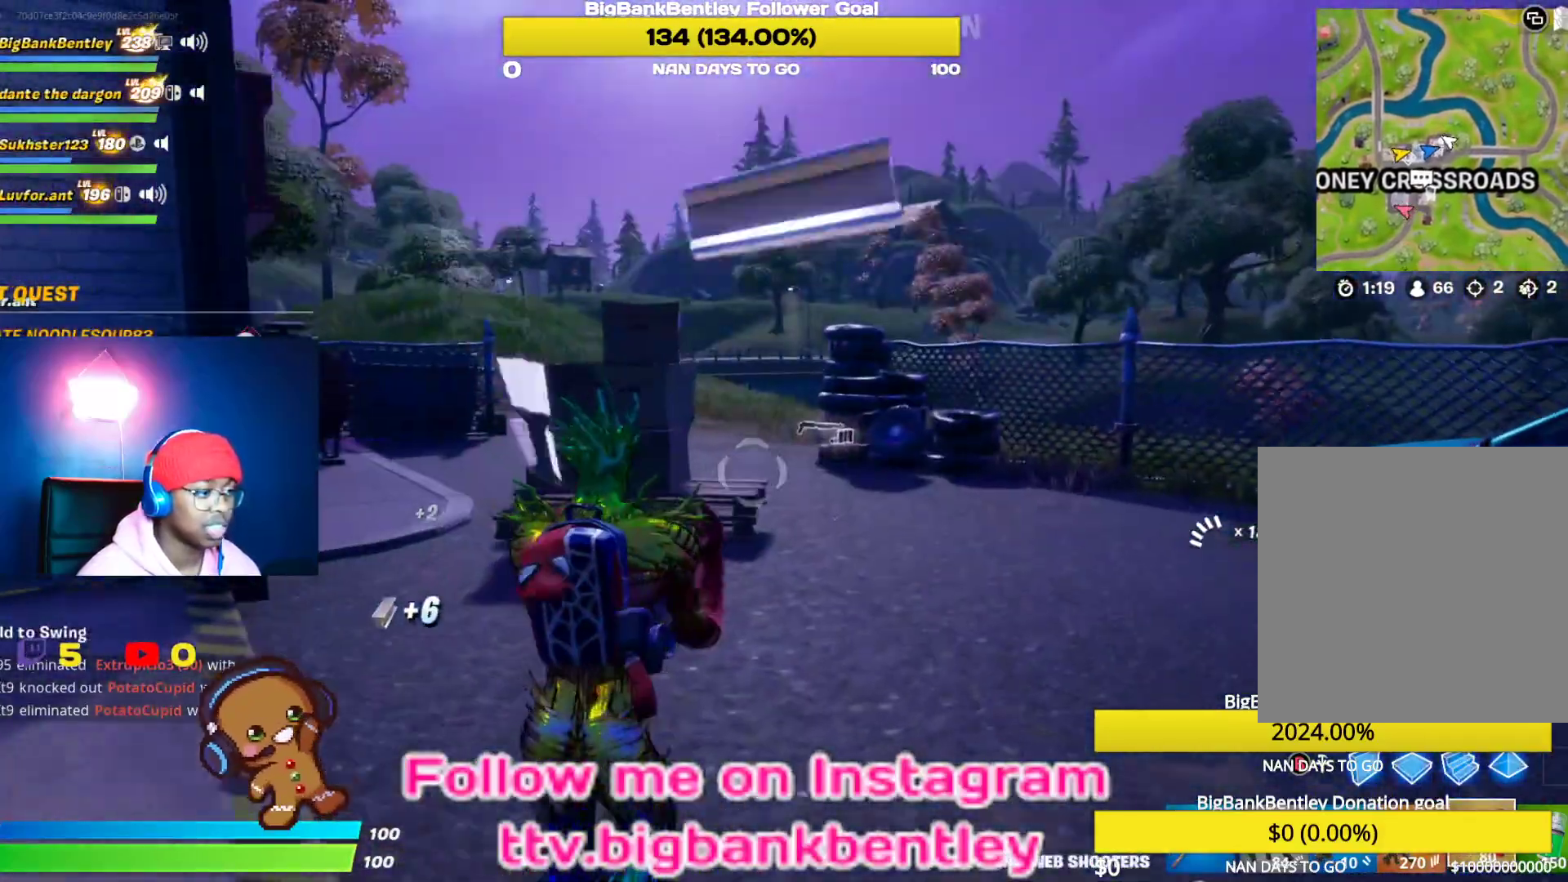
{"buttons": [], "left_stick": "up-right", "right_stick": "center", "events": [[133, "right_stick", "left"], [333, "right_stick", "center"]]}
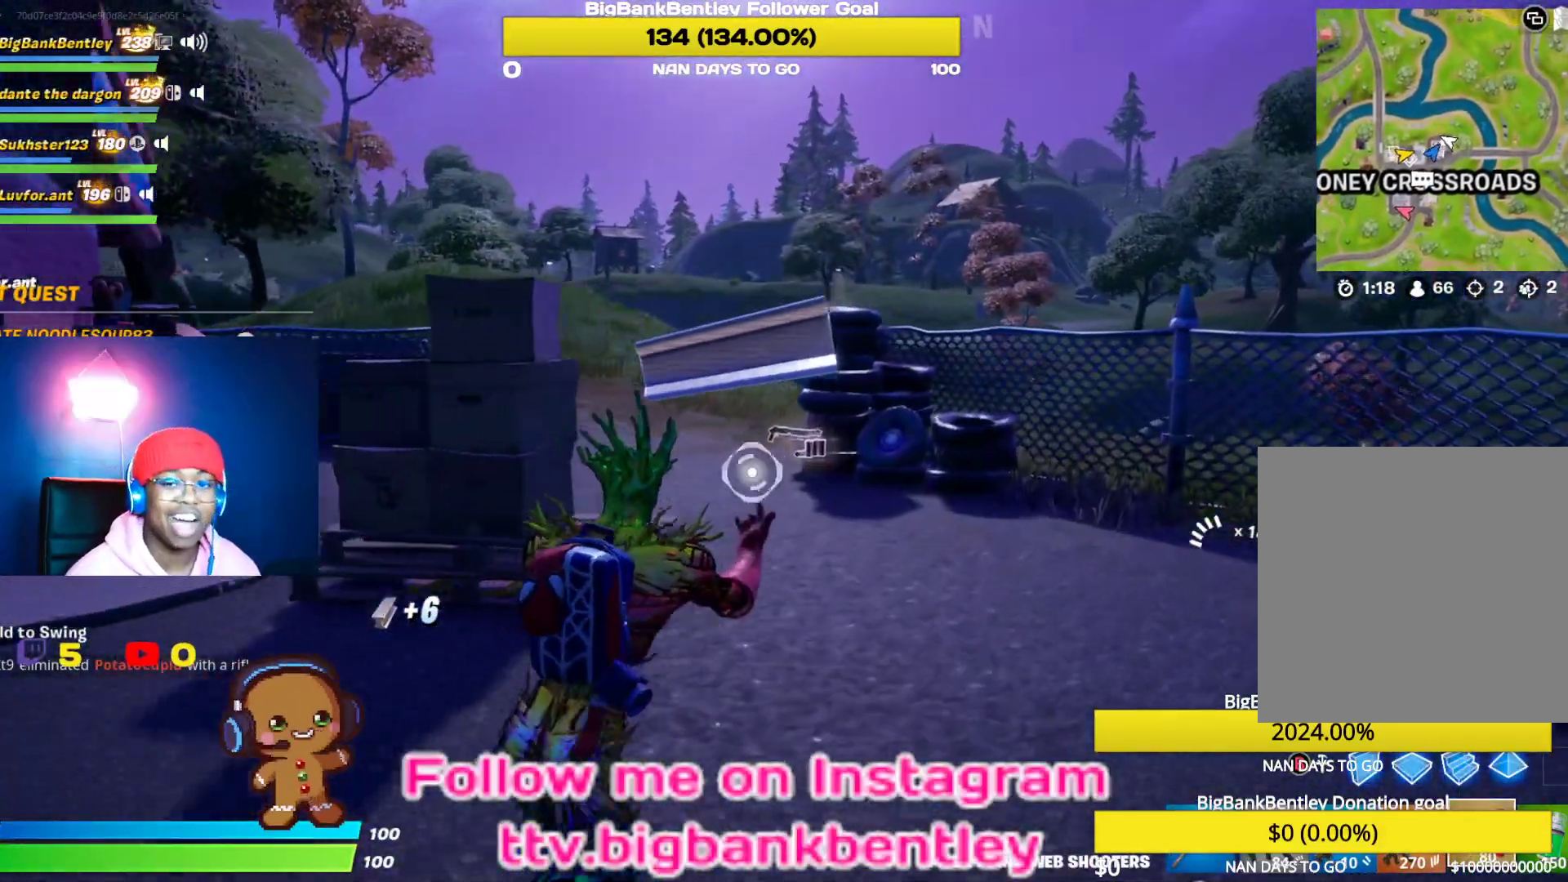
{"buttons": [], "left_stick": "up-right", "right_stick": "left", "events": [[250, "right_stick", "left"]]}
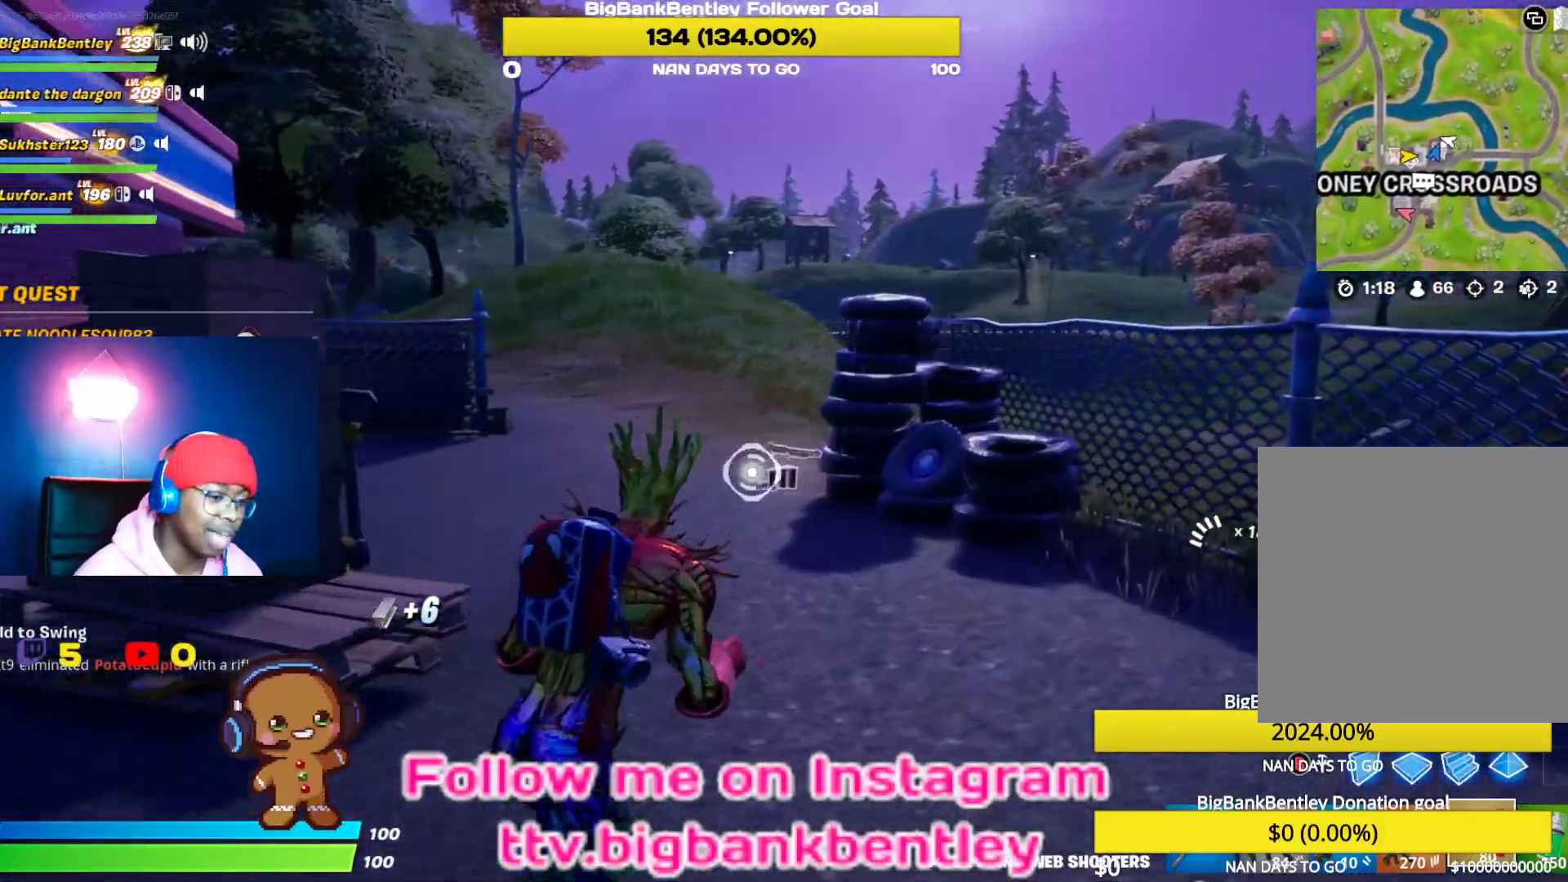
{"buttons": [], "left_stick": "up", "right_stick": "left", "events": [[200, "R1", "down"], [200, "R2", "down"], [250, "R2", "up"], [267, "R1", "up"], [350, "R1", "down"], [433, "R1", "up"], [450, "left_stick", "up"]]}
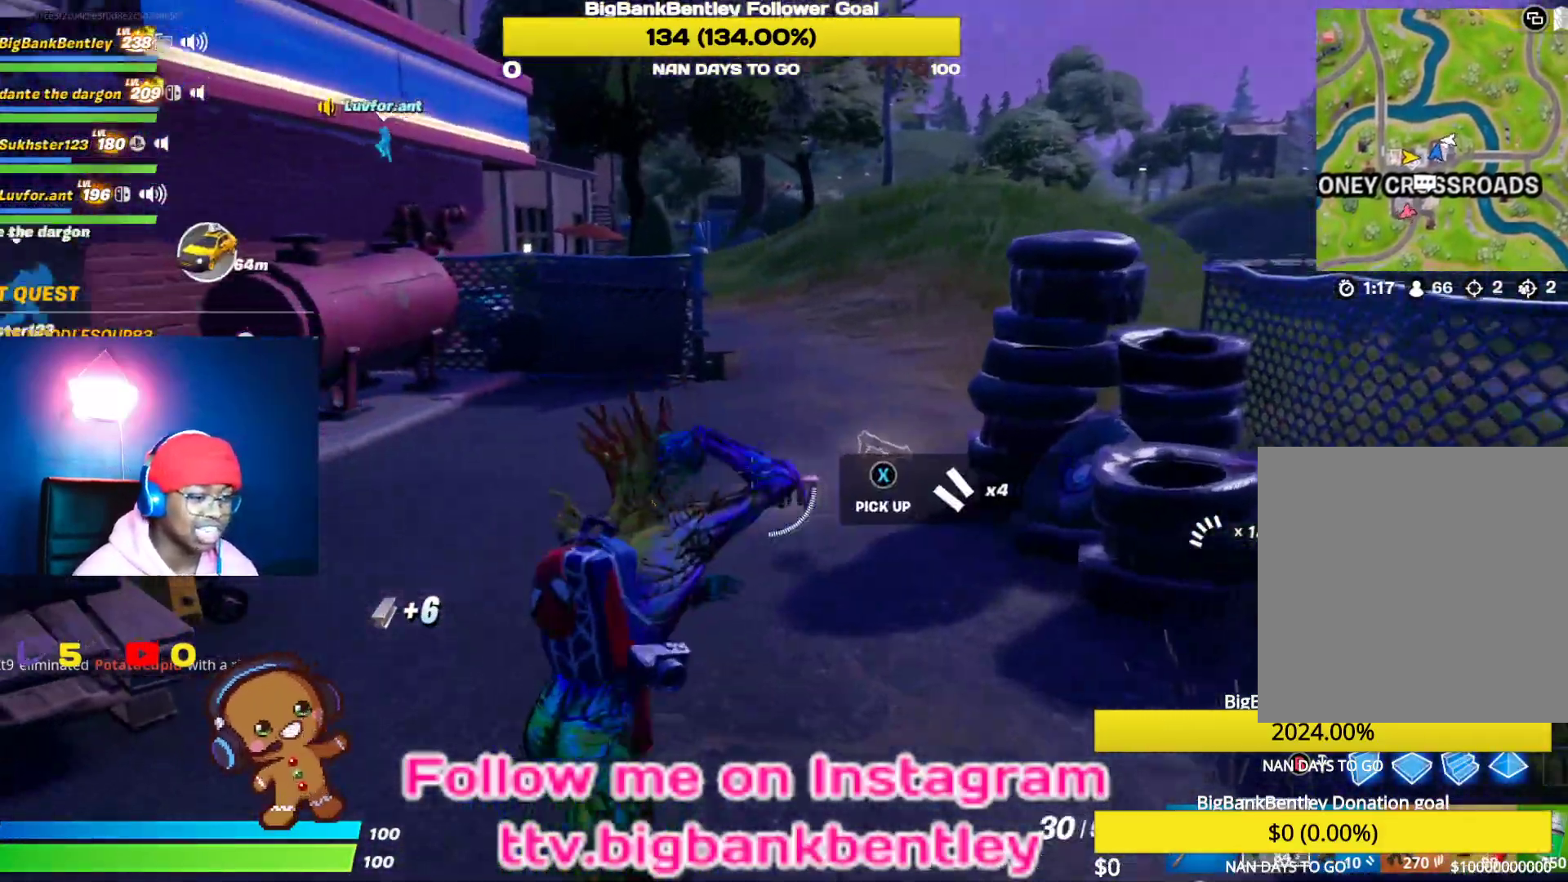
{"buttons": [], "left_stick": "up-right", "right_stick": "down-right", "events": [[17, "R1", "down"], [50, "R2", "down"], [117, "R1", "up"], [117, "R2", "up"], [117, "left_stick", "up-right"], [150, "right_stick", "down-left"], [333, "right_stick", "down-right"]]}
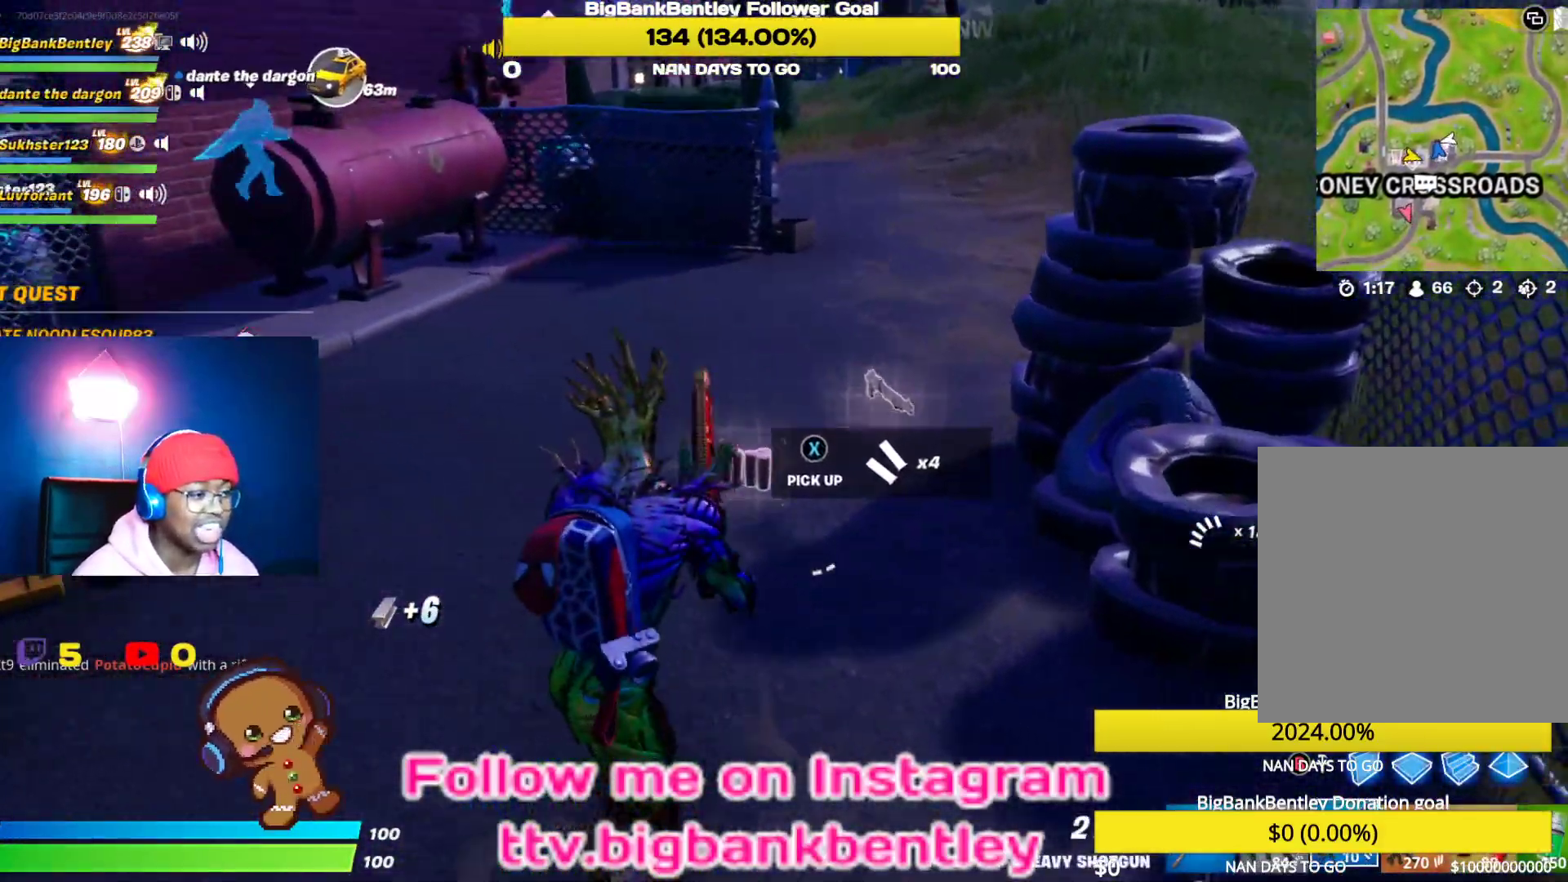
{"buttons": [], "left_stick": "up", "right_stick": "center", "events": [[17, "right_stick", "center"], [133, "left_stick", "up"], [167, "X", "down"], [267, "X", "up"], [350, "X", "down"], [433, "X", "up"]]}
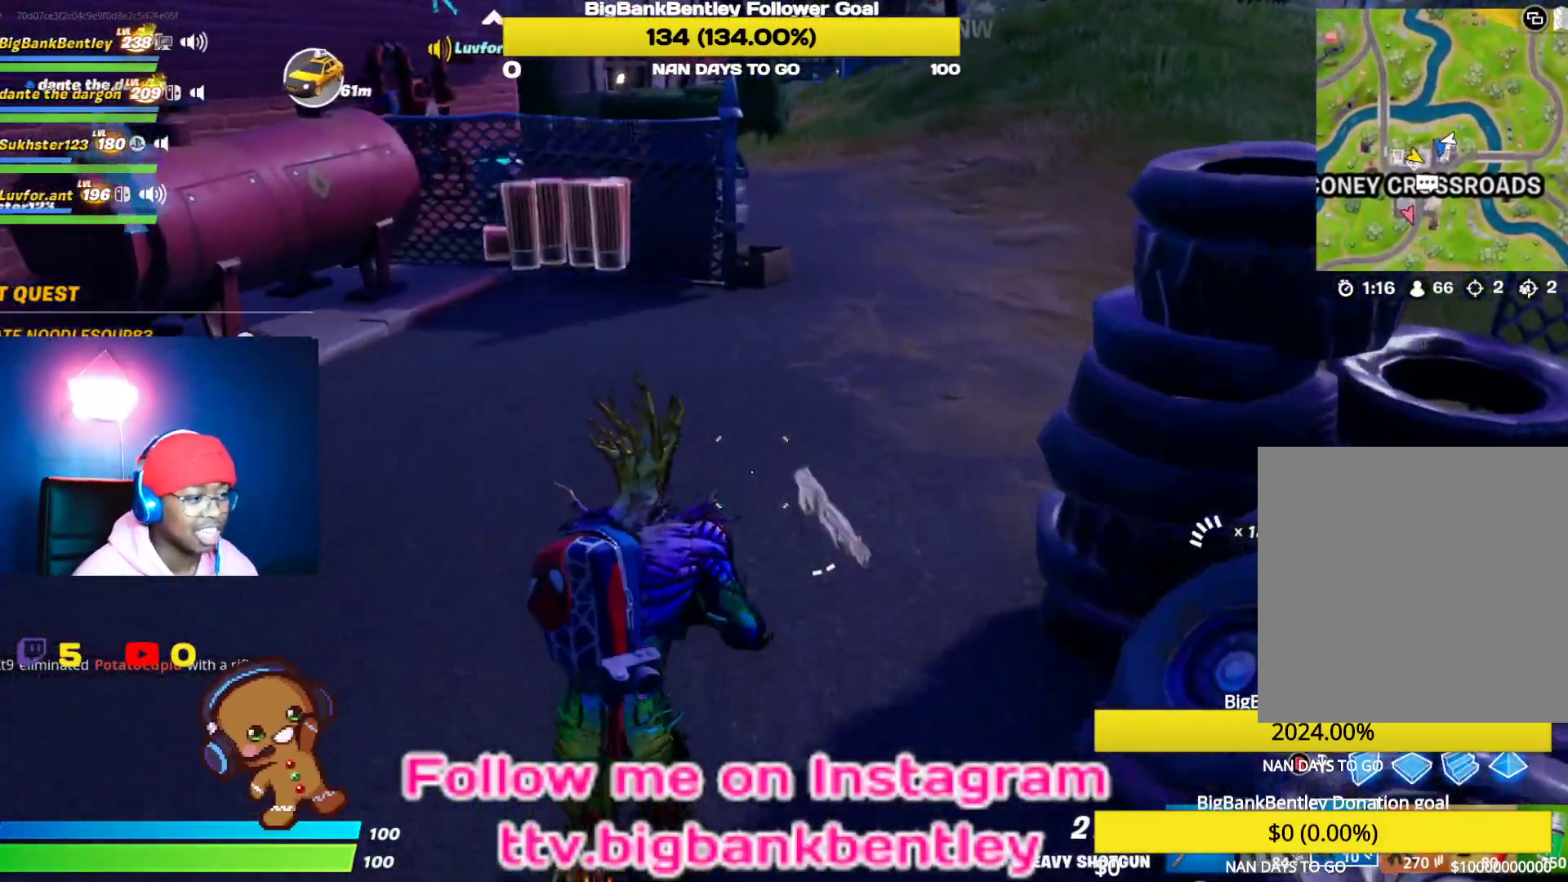
{"buttons": [], "left_stick": "up", "right_stick": "center", "events": [[167, "right_stick", "up"], [317, "right_stick", "center"]]}
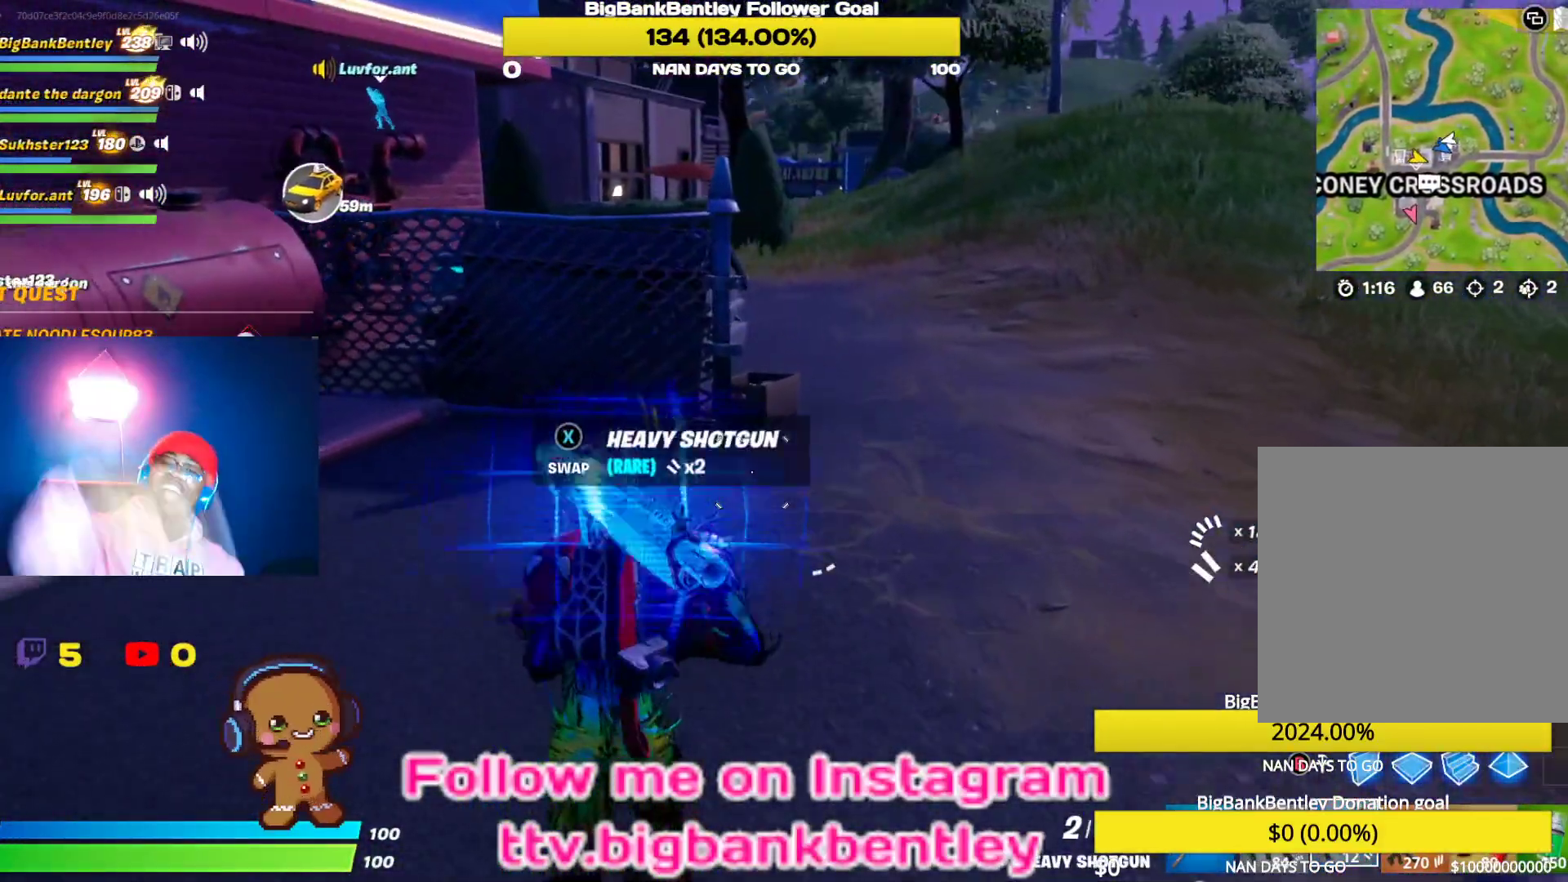
{"buttons": [], "left_stick": "up", "right_stick": "center", "events": []}
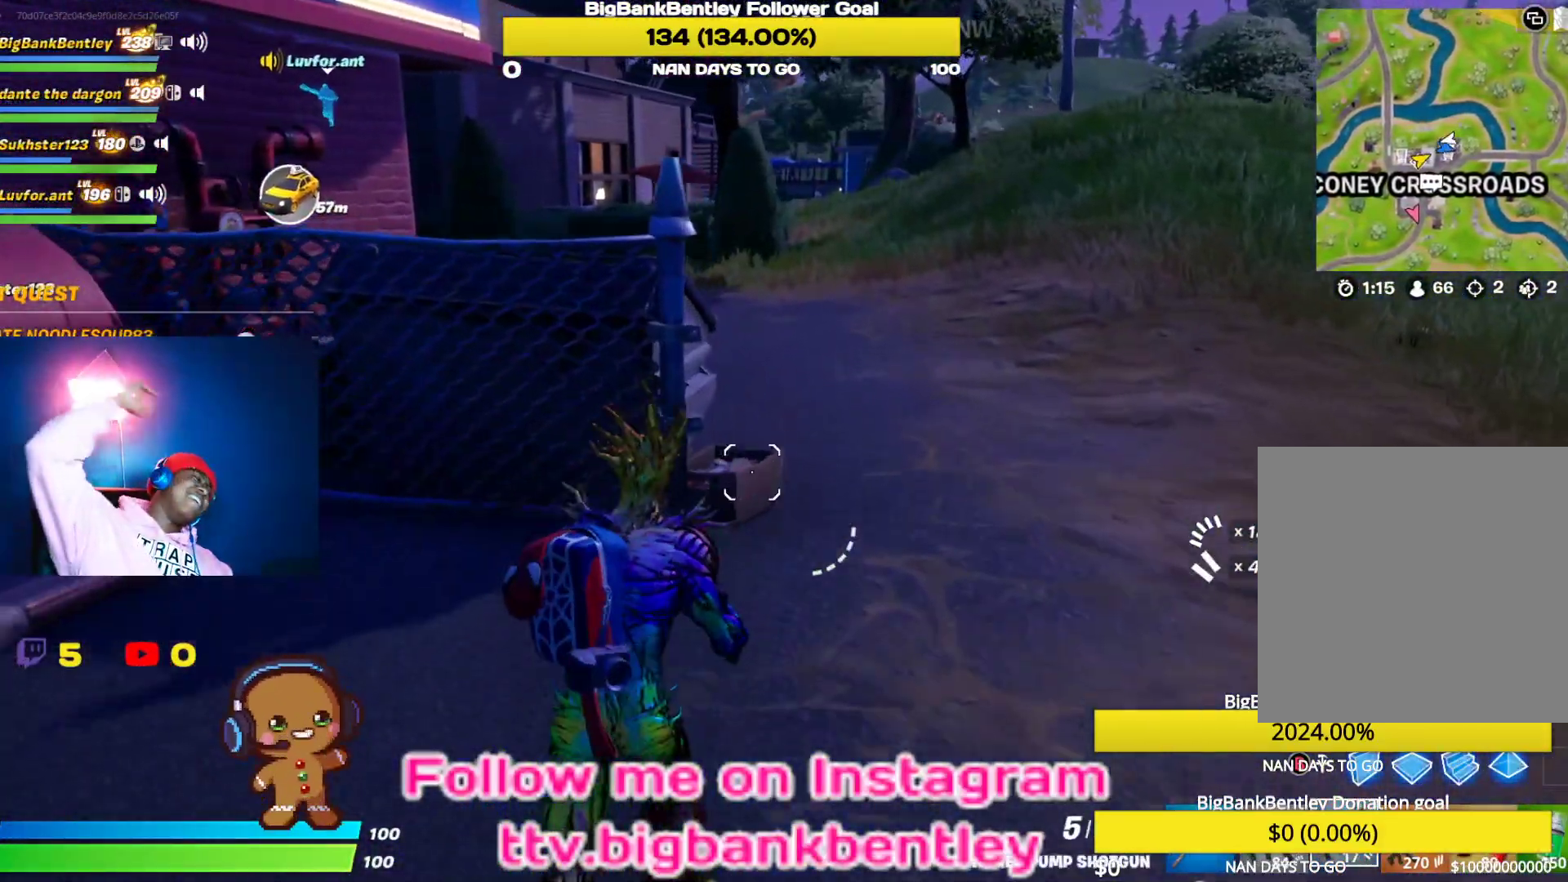
{"buttons": [], "left_stick": "up-right", "right_stick": "center", "events": [[17, "left_stick", "up-right"]]}
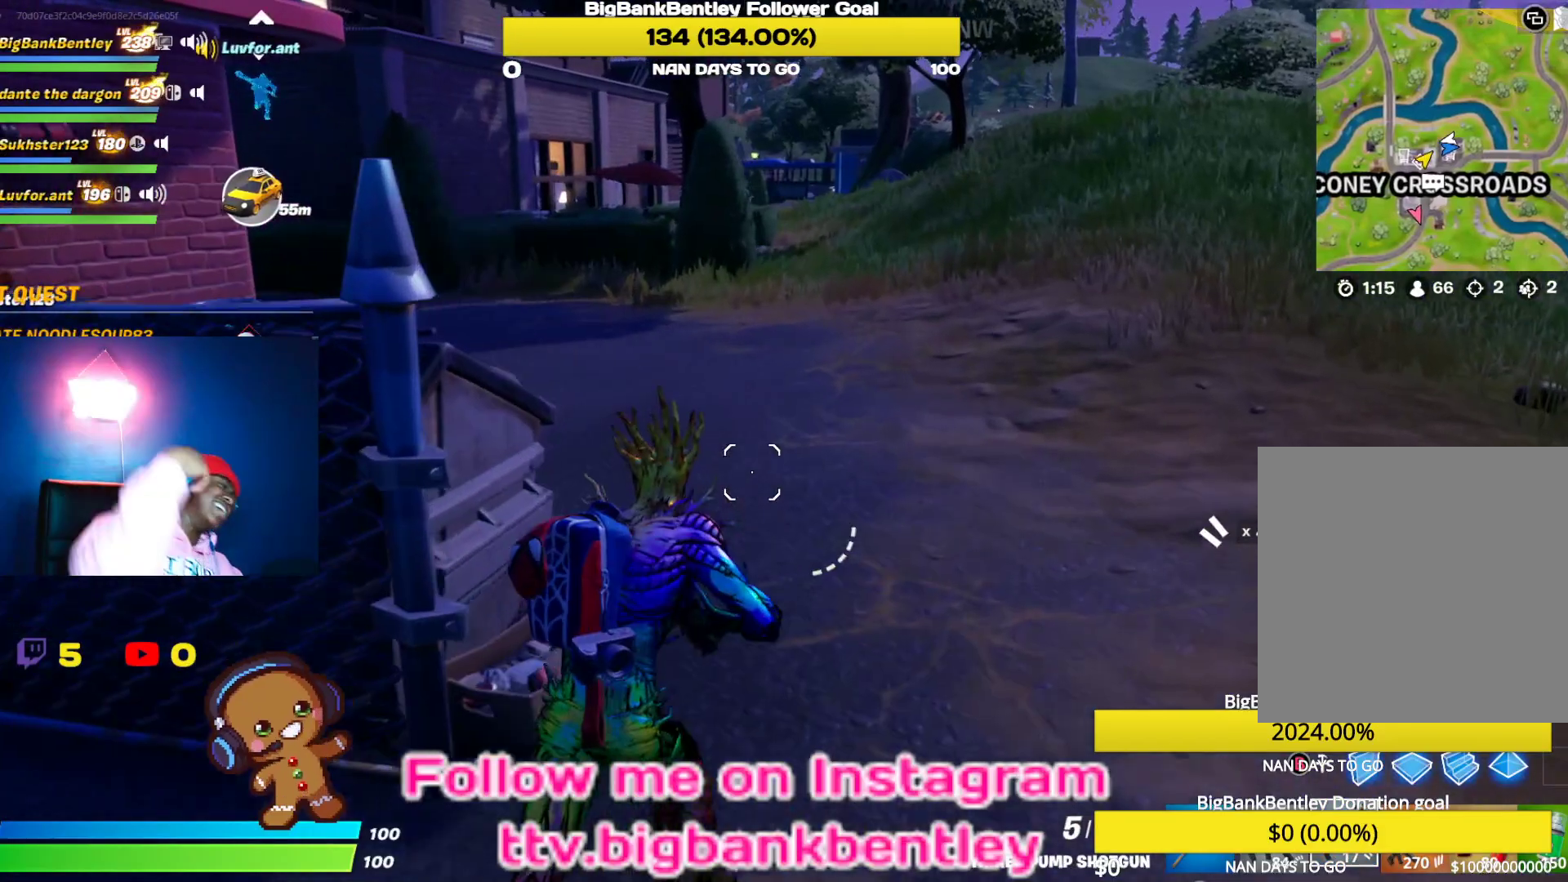
{"buttons": [], "left_stick": "up-right", "right_stick": "center", "events": []}
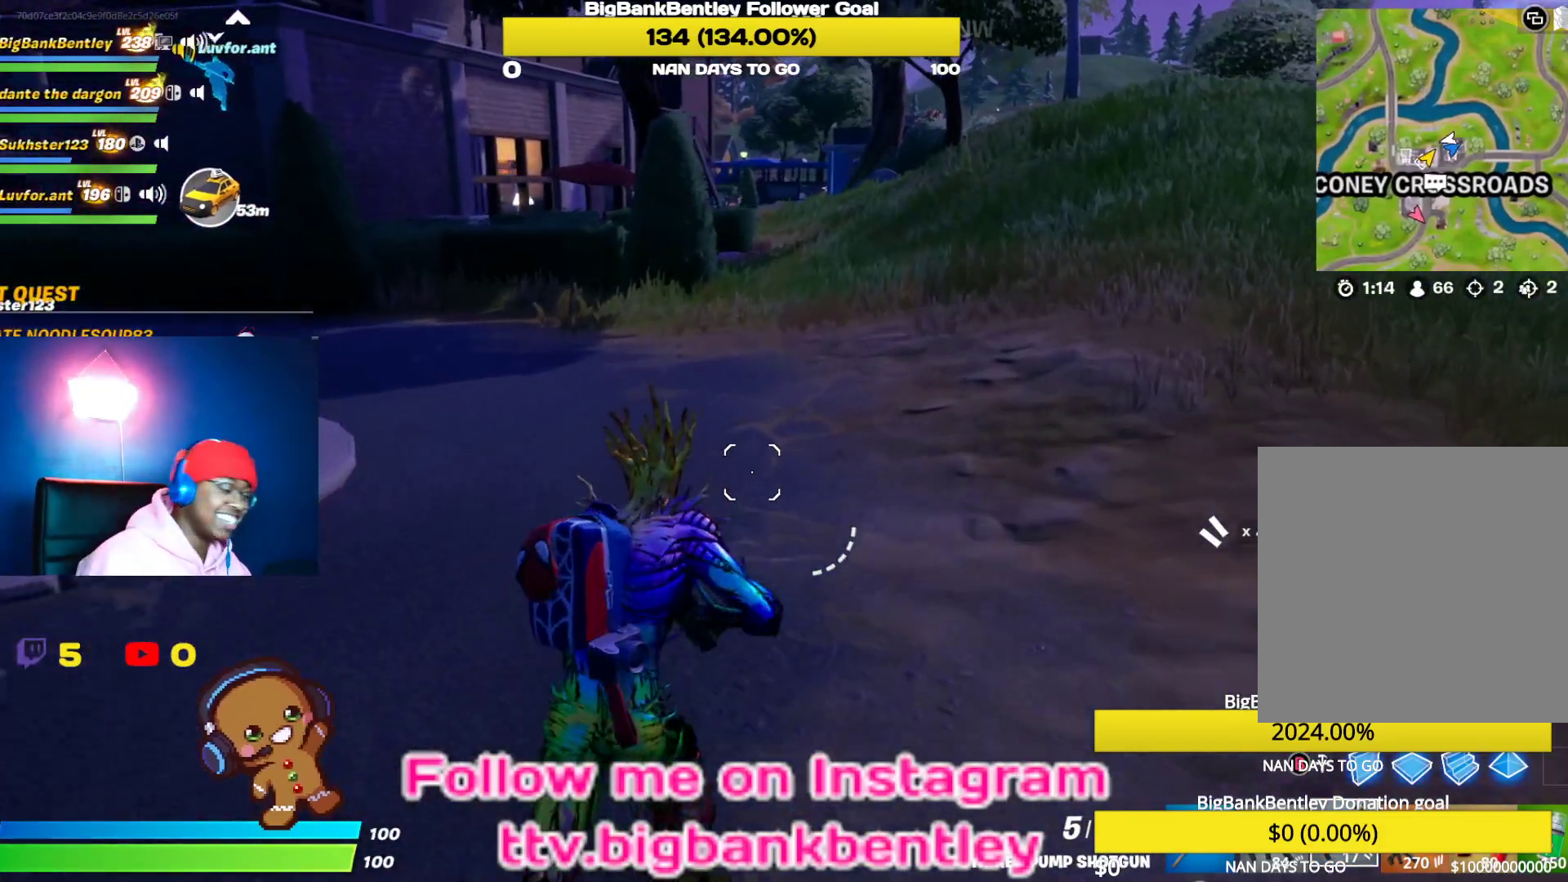
{"buttons": [], "left_stick": "up-right", "right_stick": "center", "events": [[83, "right_stick", "up-left"], [333, "right_stick", "center"]]}
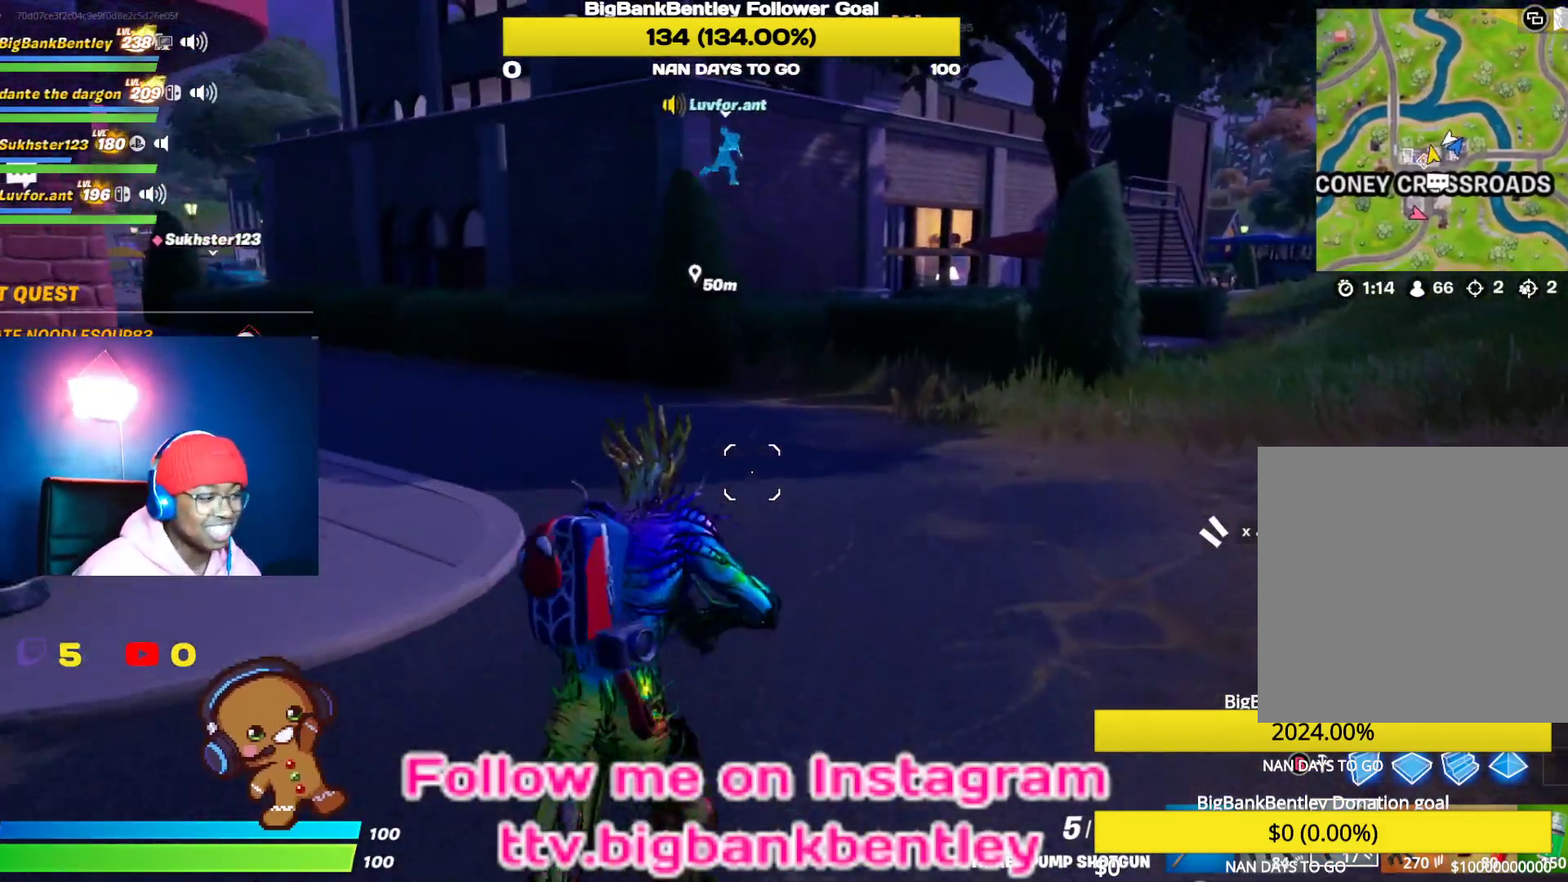
{"buttons": [], "left_stick": "up-right", "right_stick": "center", "events": [[300, "L1", "down"], [433, "L1", "up"]]}
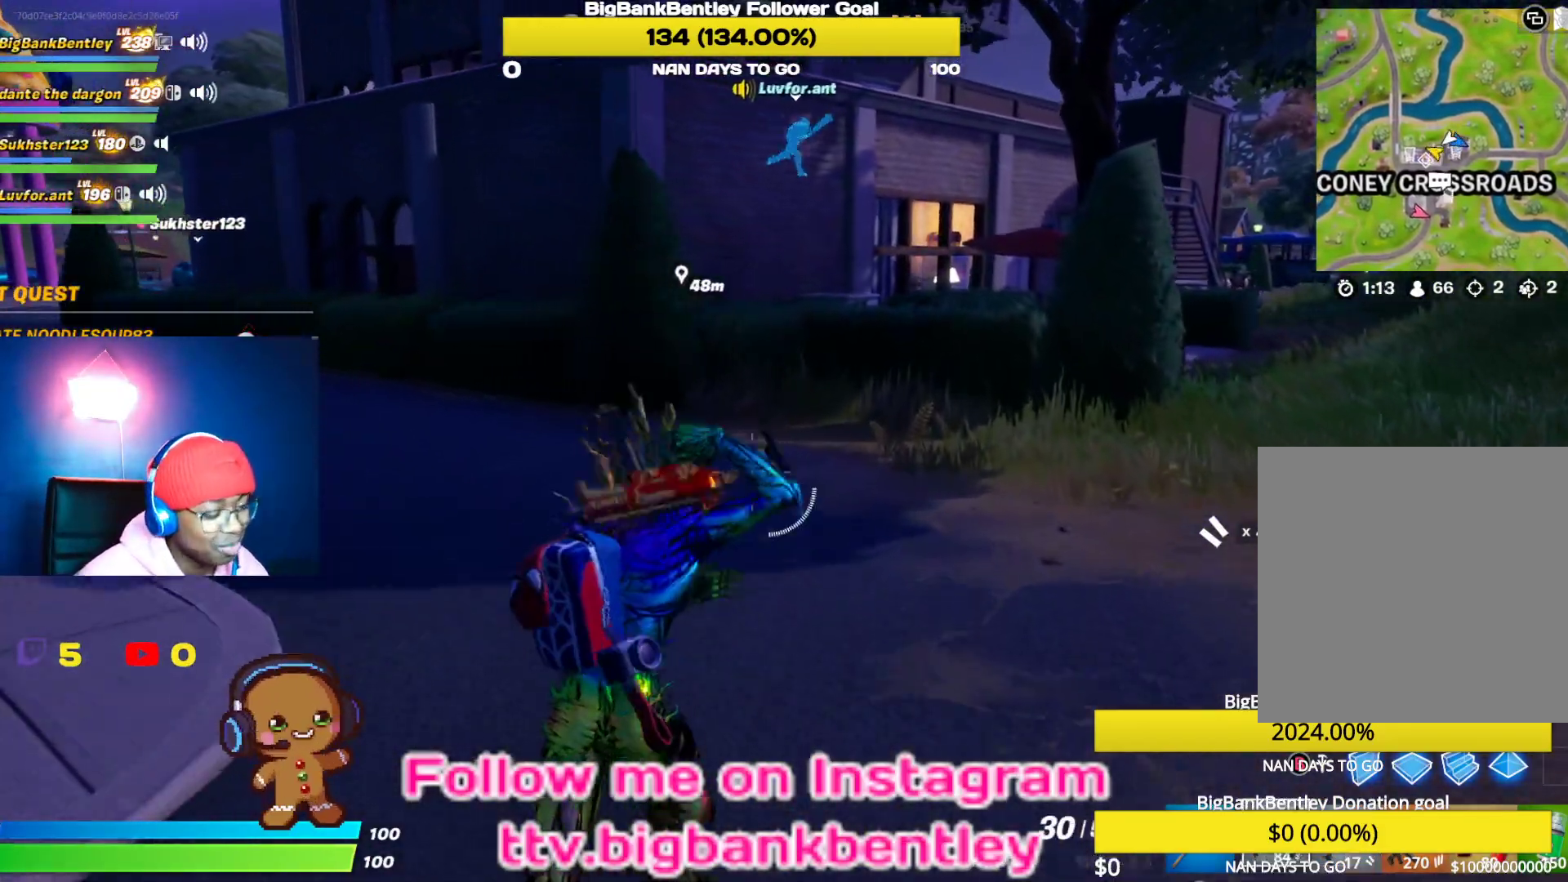
{"buttons": [], "left_stick": "up-right", "right_stick": "center", "events": [[133, "R1", "down"], [150, "right_stick", "up-right"], [233, "R1", "up"], [500, "right_stick", "center"]]}
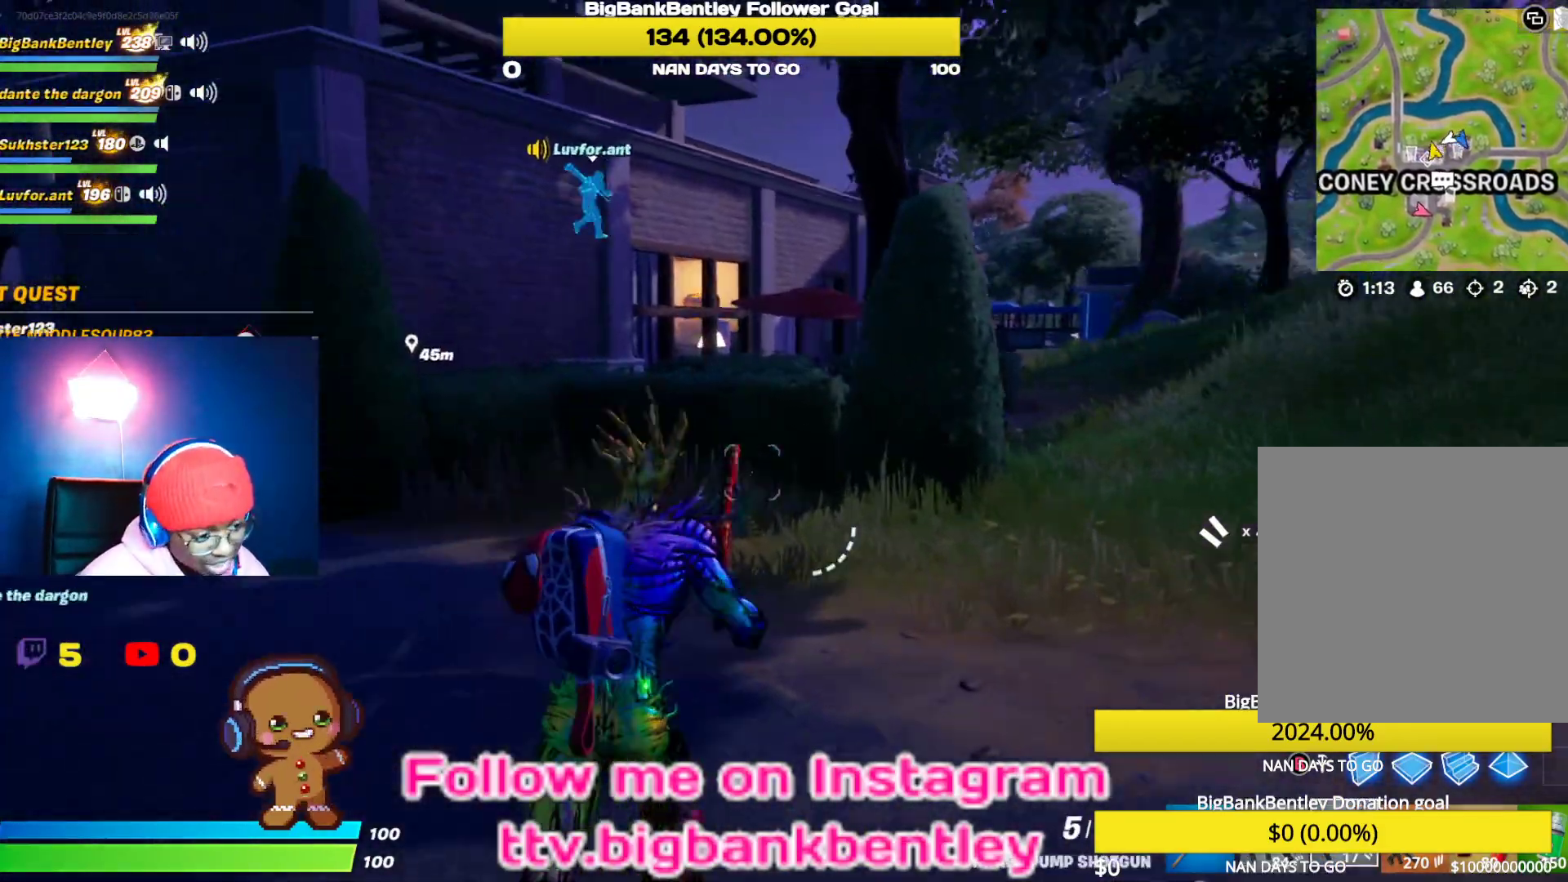
{"buttons": [], "left_stick": "up-right", "right_stick": "center", "events": [[200, "Y", "down"], [300, "Y", "up"]]}
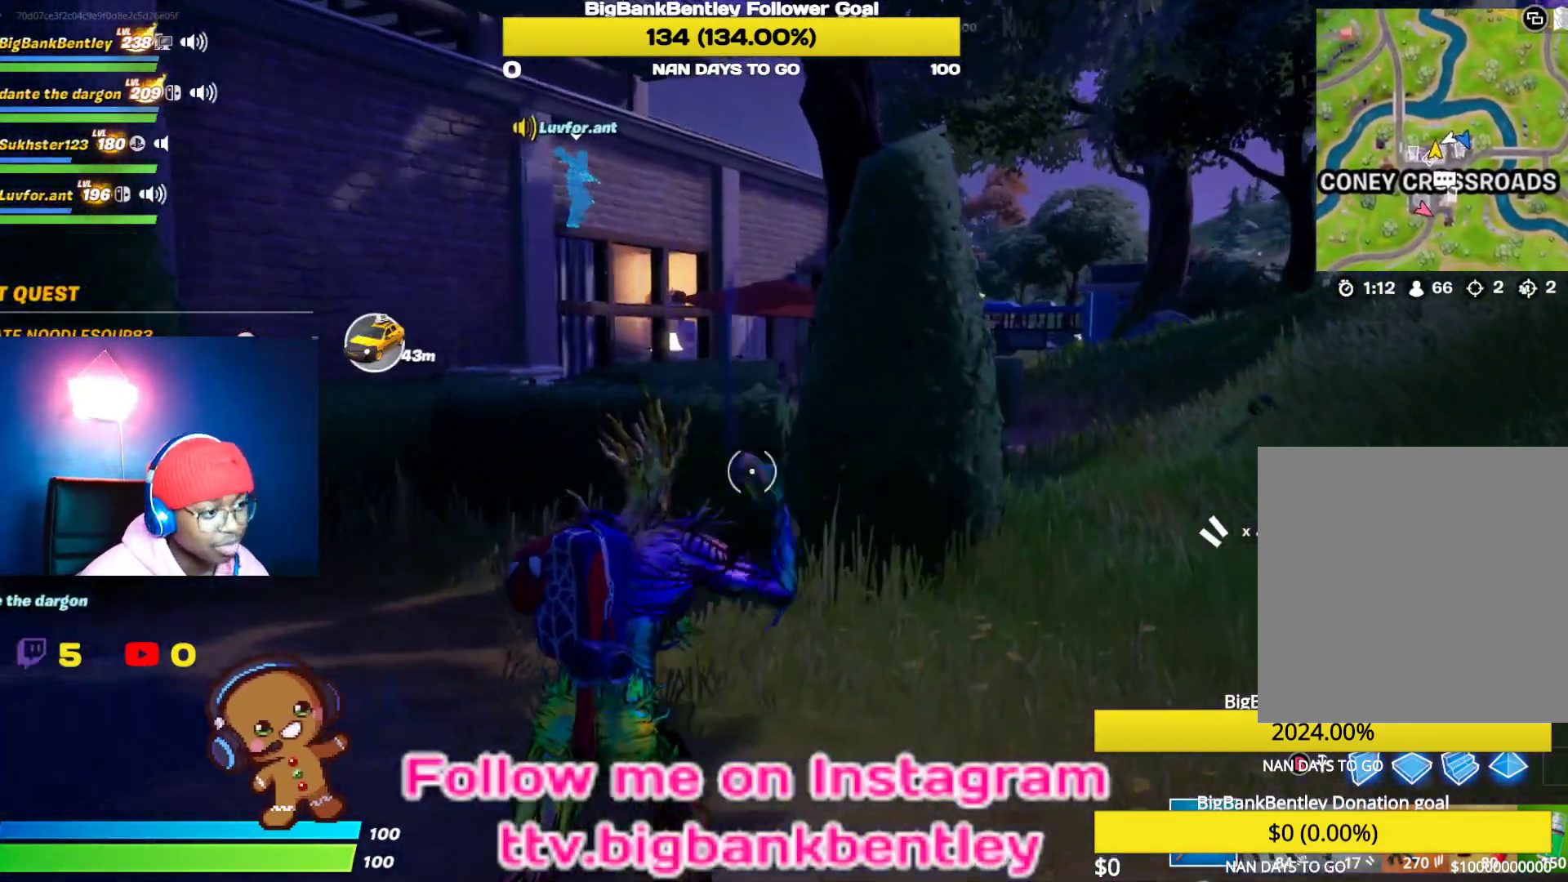
{"buttons": [], "left_stick": "up-right", "right_stick": "center", "events": []}
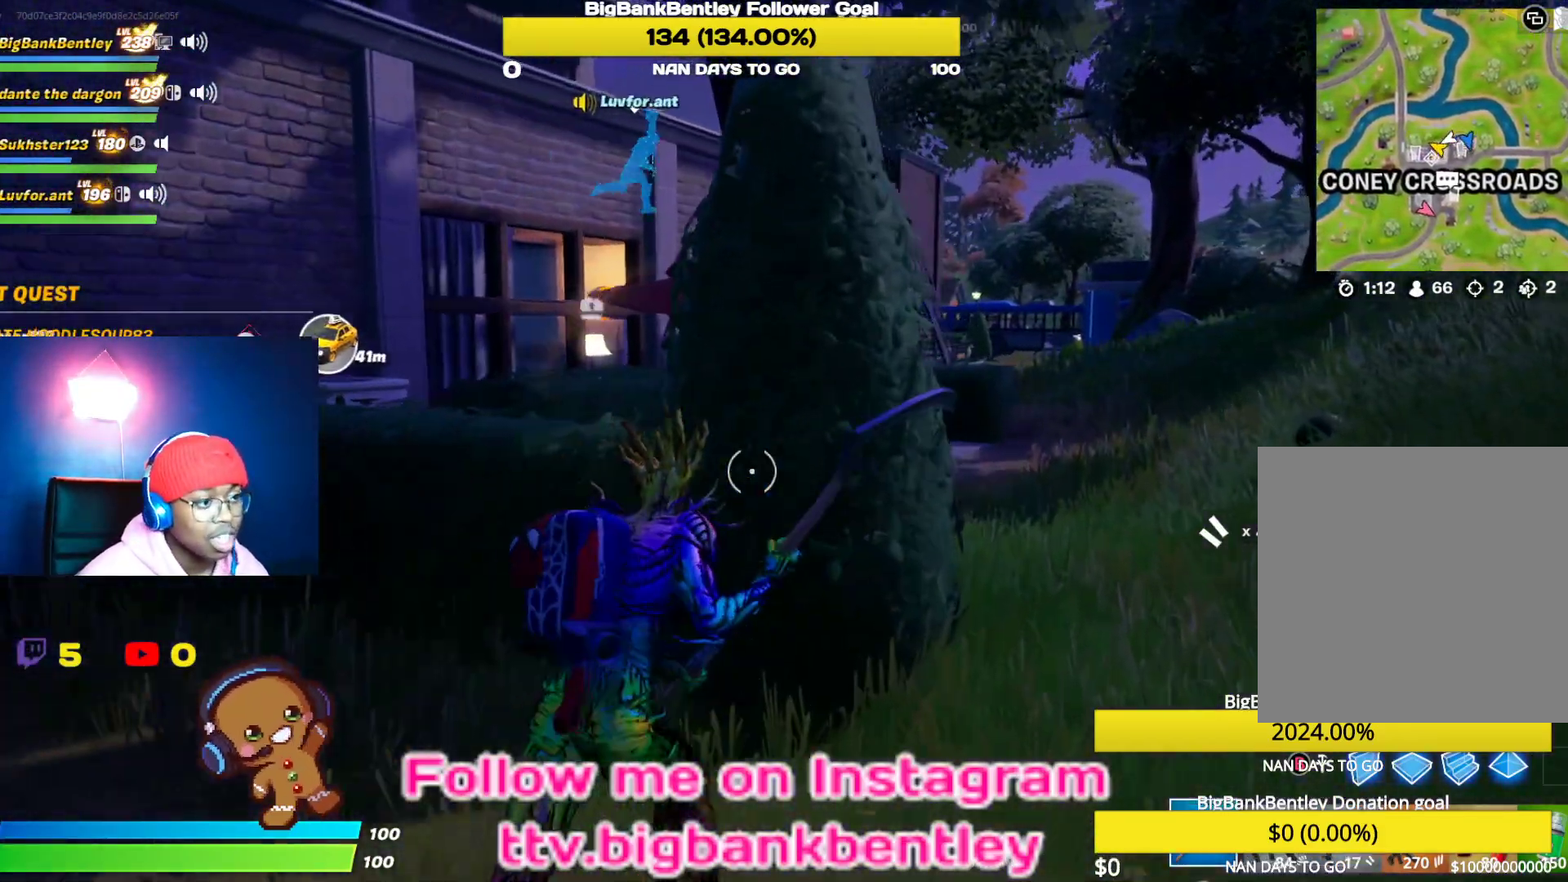
{"buttons": ["R2"], "left_stick": "down-right", "right_stick": "left", "events": [[67, "right_stick", "left"], [117, "R2", "down"], [200, "left_stick", "right"], [483, "left_stick", "down-right"]]}
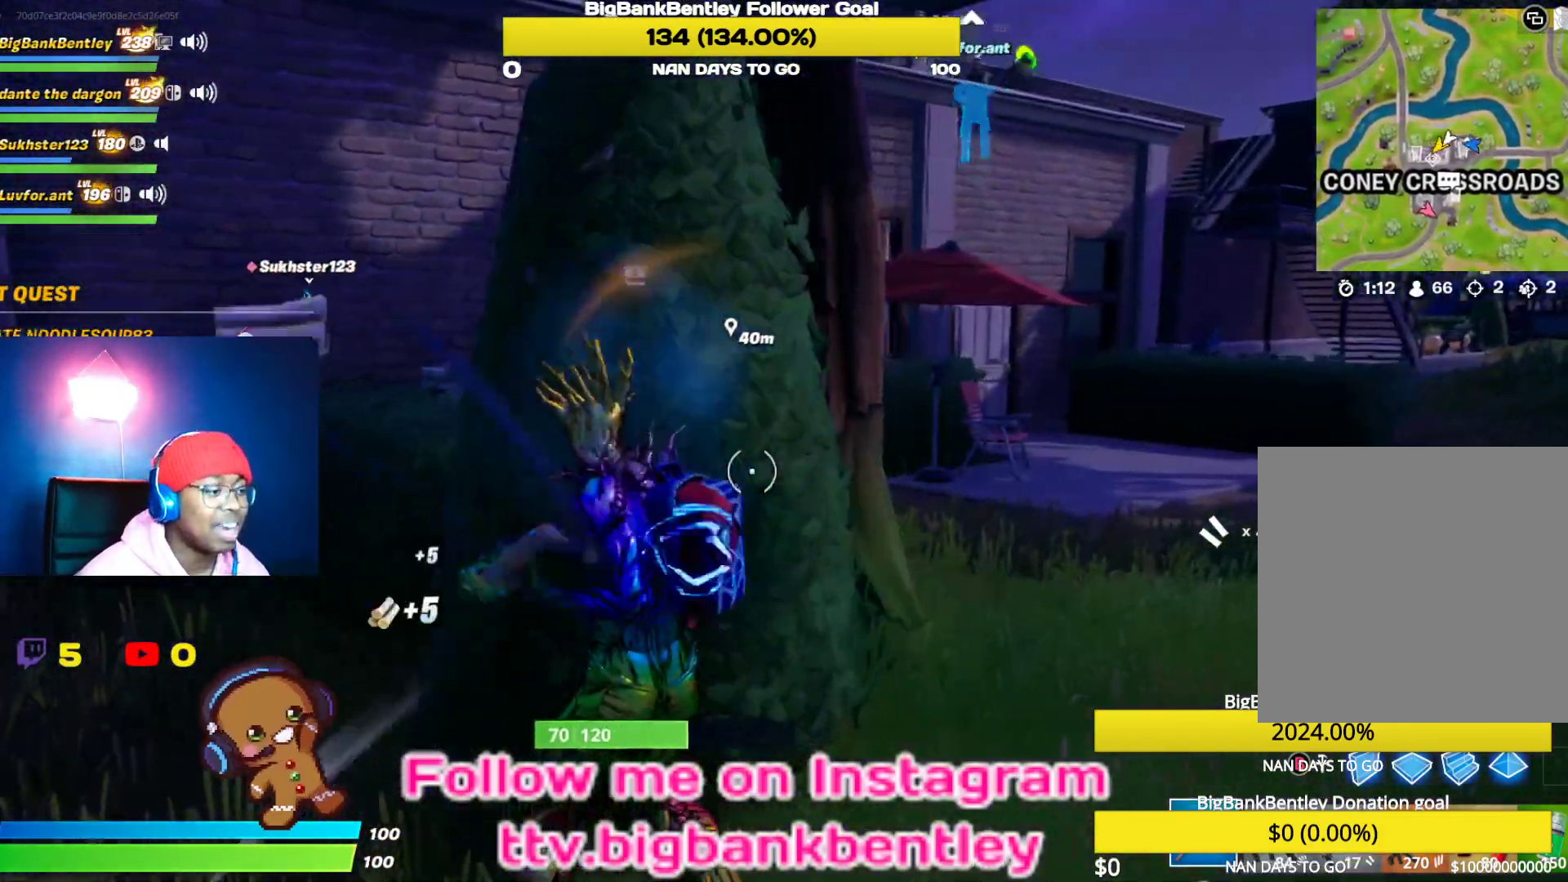
{"buttons": ["R2"], "left_stick": "up", "right_stick": "down-left", "events": [[300, "right_stick", "down"], [417, "left_stick", "up-right"], [500, "left_stick", "up"], [500, "right_stick", "down-left"]]}
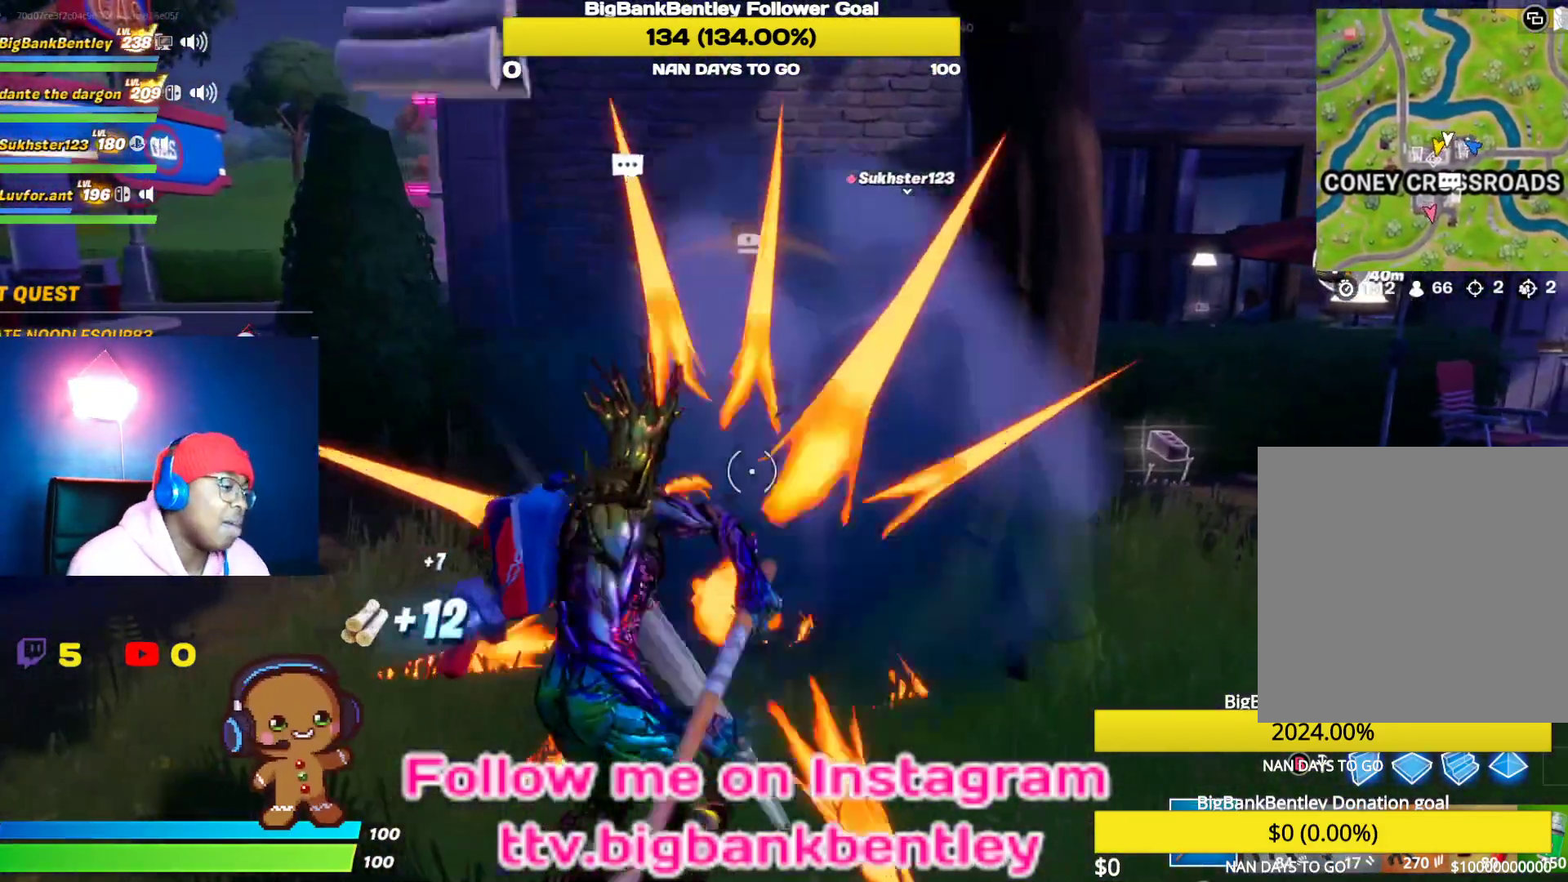
{"buttons": ["R2"], "left_stick": "up-right", "right_stick": "center", "events": [[133, "left_stick", "up-left"], [150, "right_stick", "left"], [433, "left_stick", "up-right"], [450, "right_stick", "center"]]}
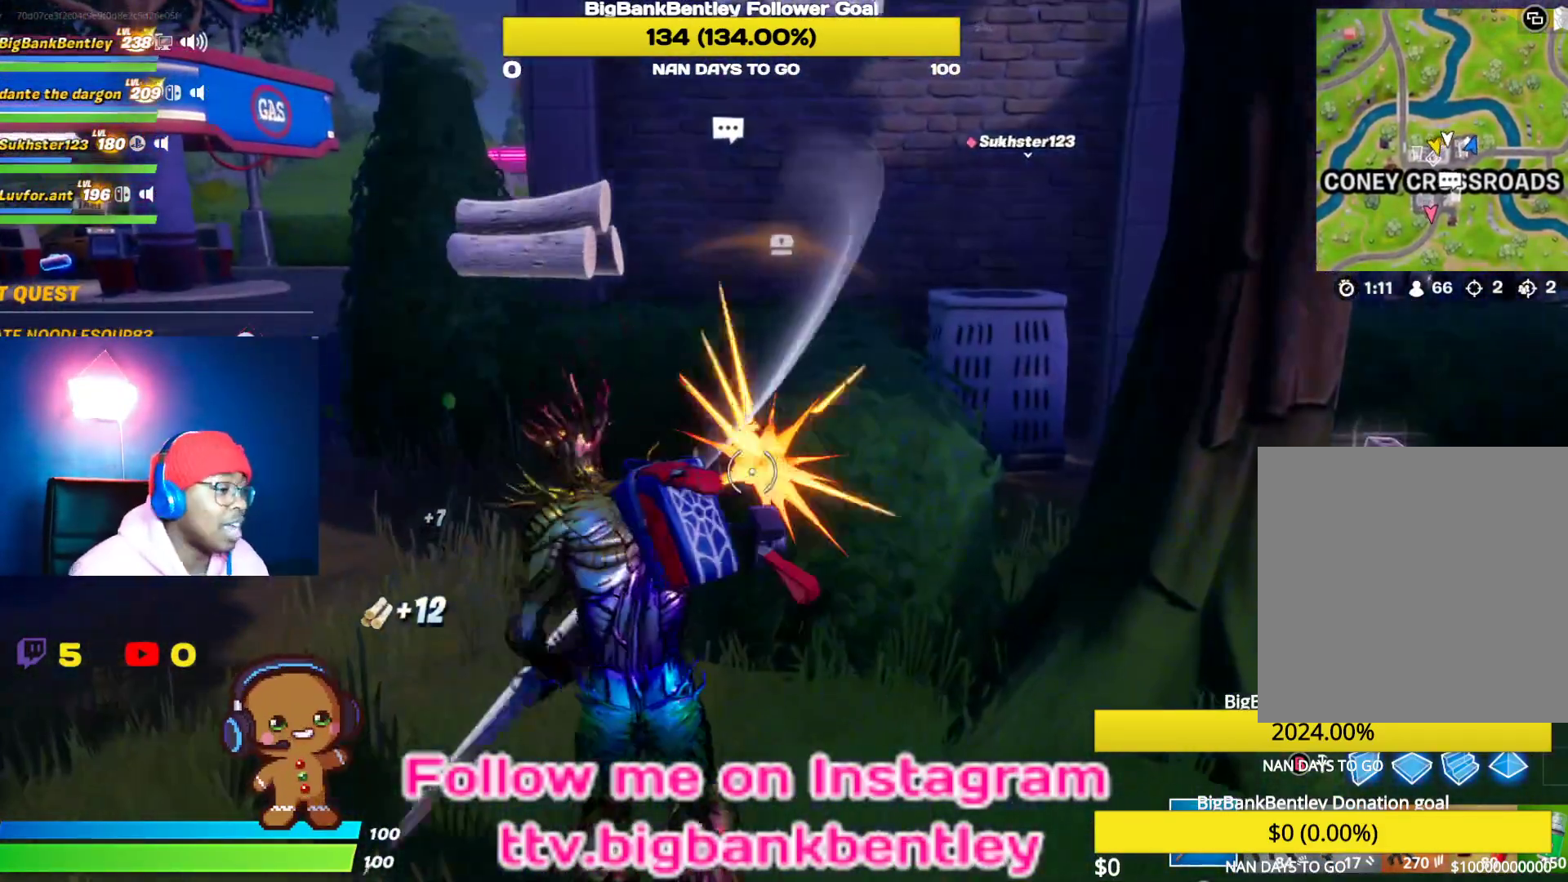
{"buttons": ["R2"], "left_stick": "left", "right_stick": "down-left", "events": [[150, "left_stick", "center"], [383, "right_stick", "down-left"], [400, "left_stick", "left"]]}
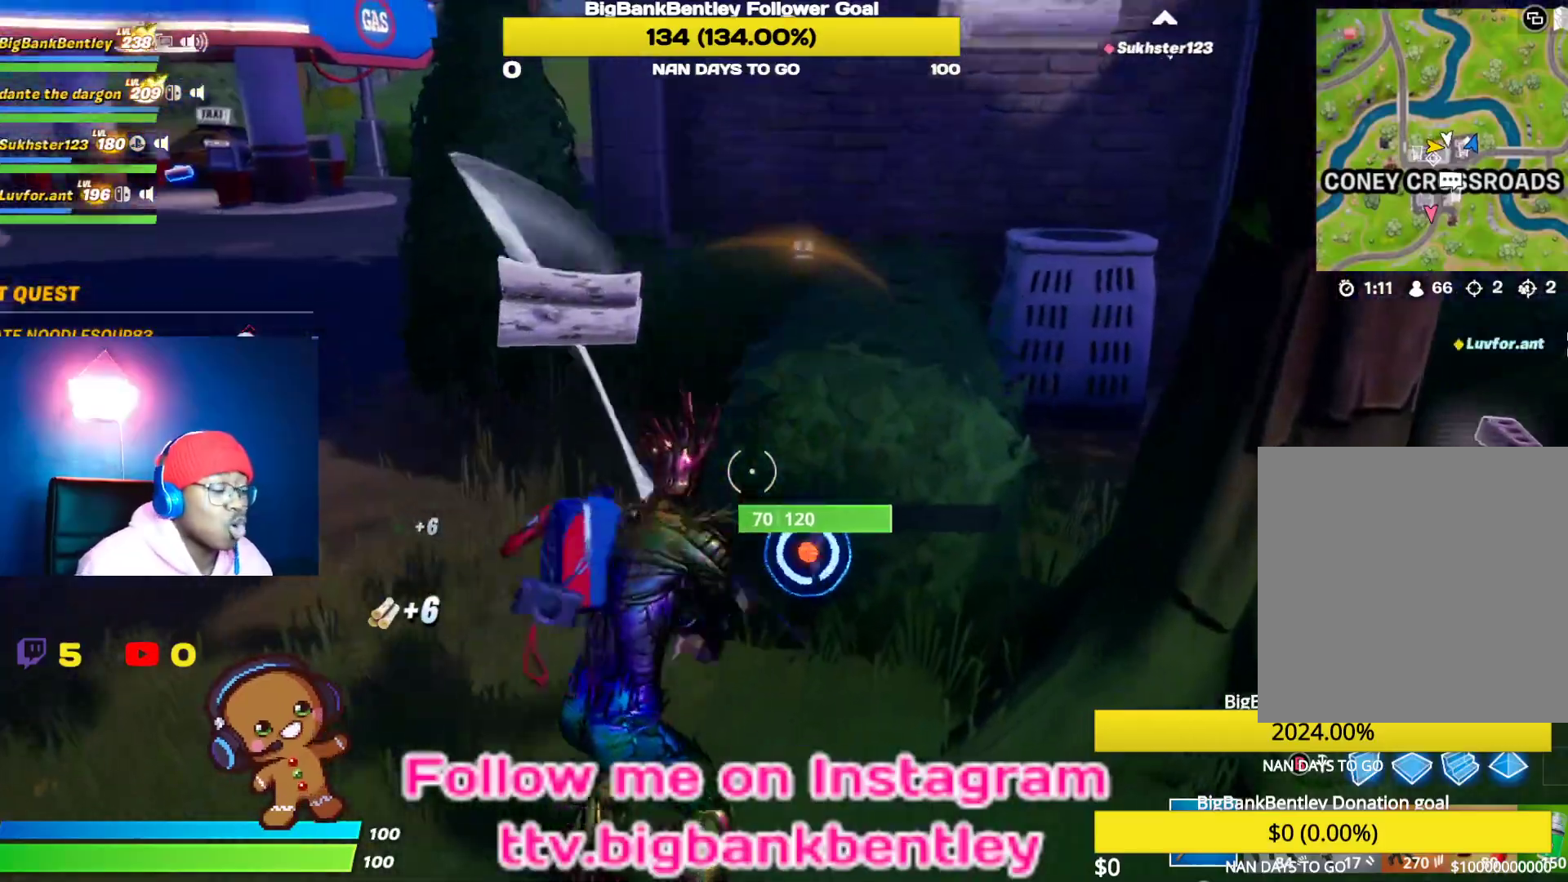
{"buttons": ["R2"], "left_stick": "right", "right_stick": "right", "events": [[33, "left_stick", "down-right"], [33, "right_stick", "center"], [167, "left_stick", "right"], [317, "right_stick", "down"], [483, "right_stick", "right"]]}
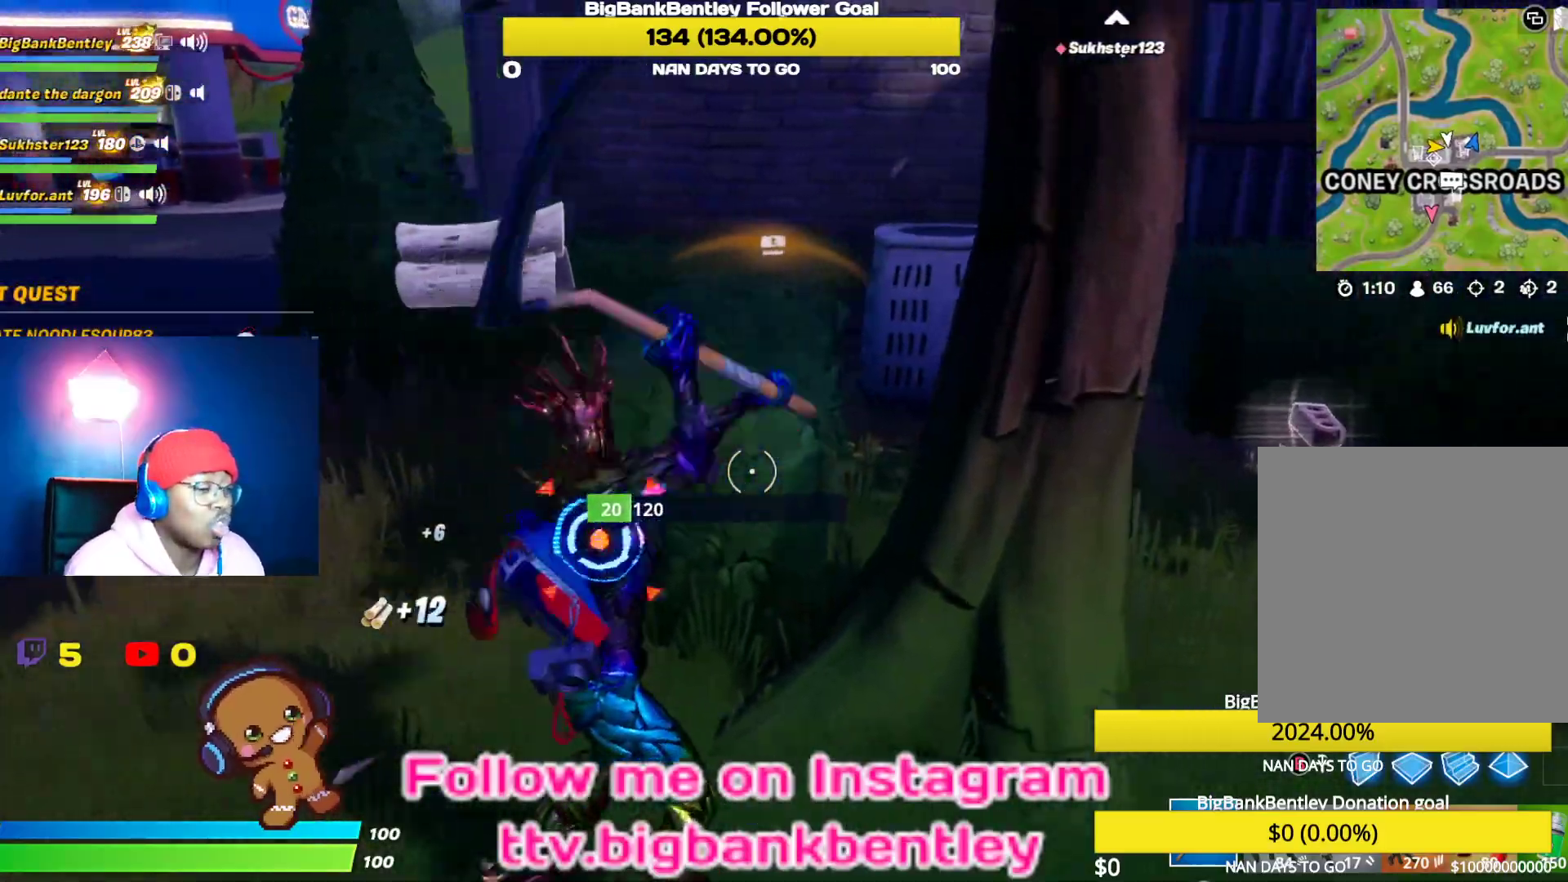
{"buttons": ["R2"], "left_stick": "center", "right_stick": "left", "events": [[233, "right_stick", "center"], [417, "right_stick", "left"], [483, "left_stick", "center"]]}
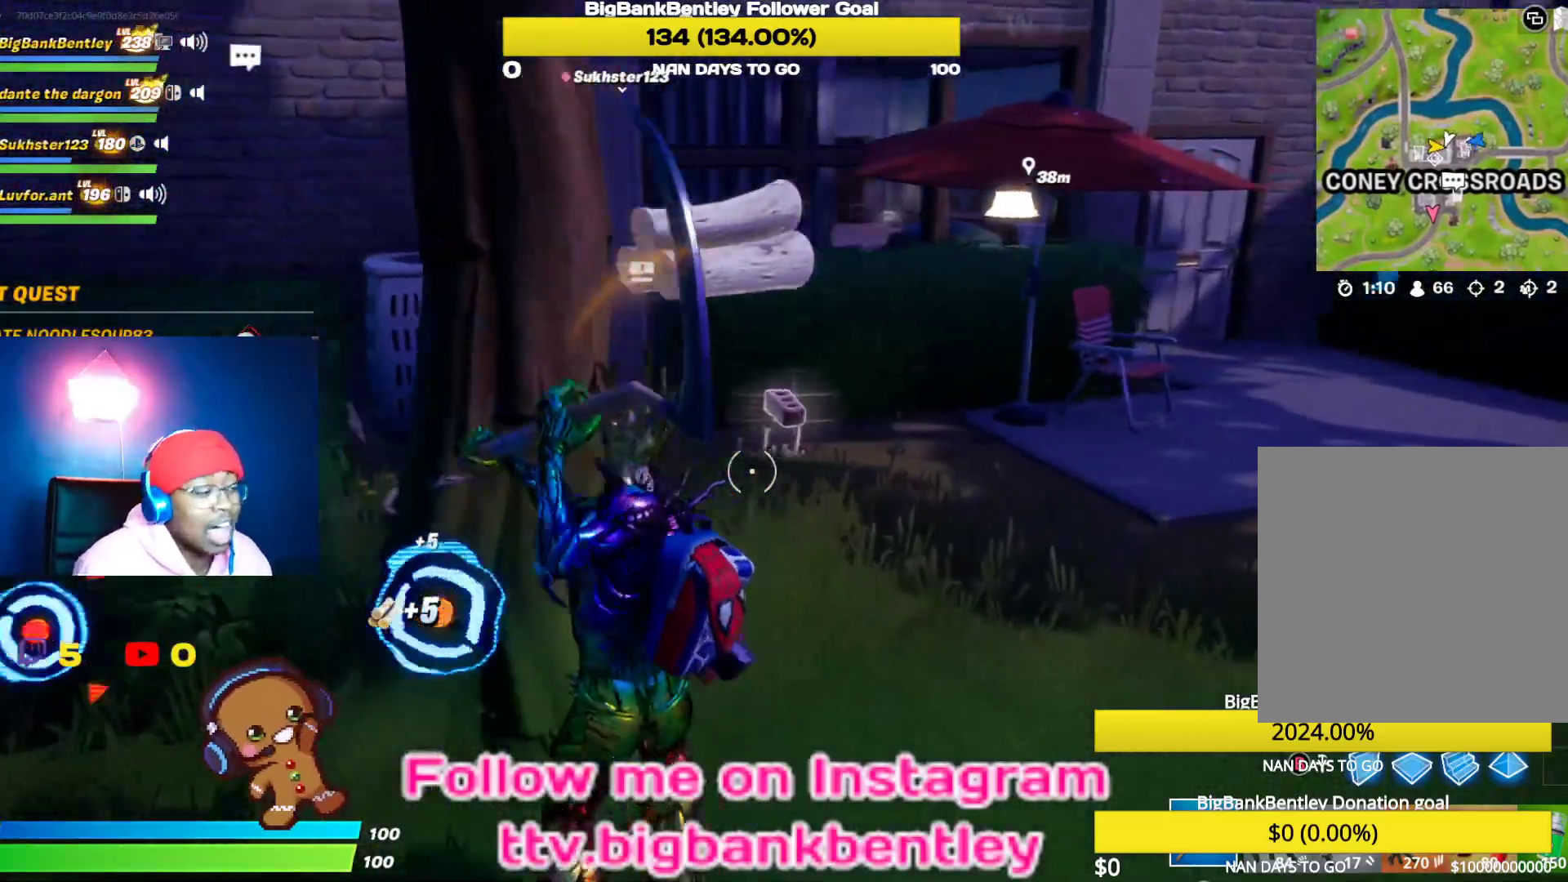
{"buttons": ["R2"], "left_stick": "center", "right_stick": "center", "events": [[33, "left_stick", "left"], [83, "right_stick", "down-left"], [300, "right_stick", "up-left"], [350, "right_stick", "center"], [383, "left_stick", "center"]]}
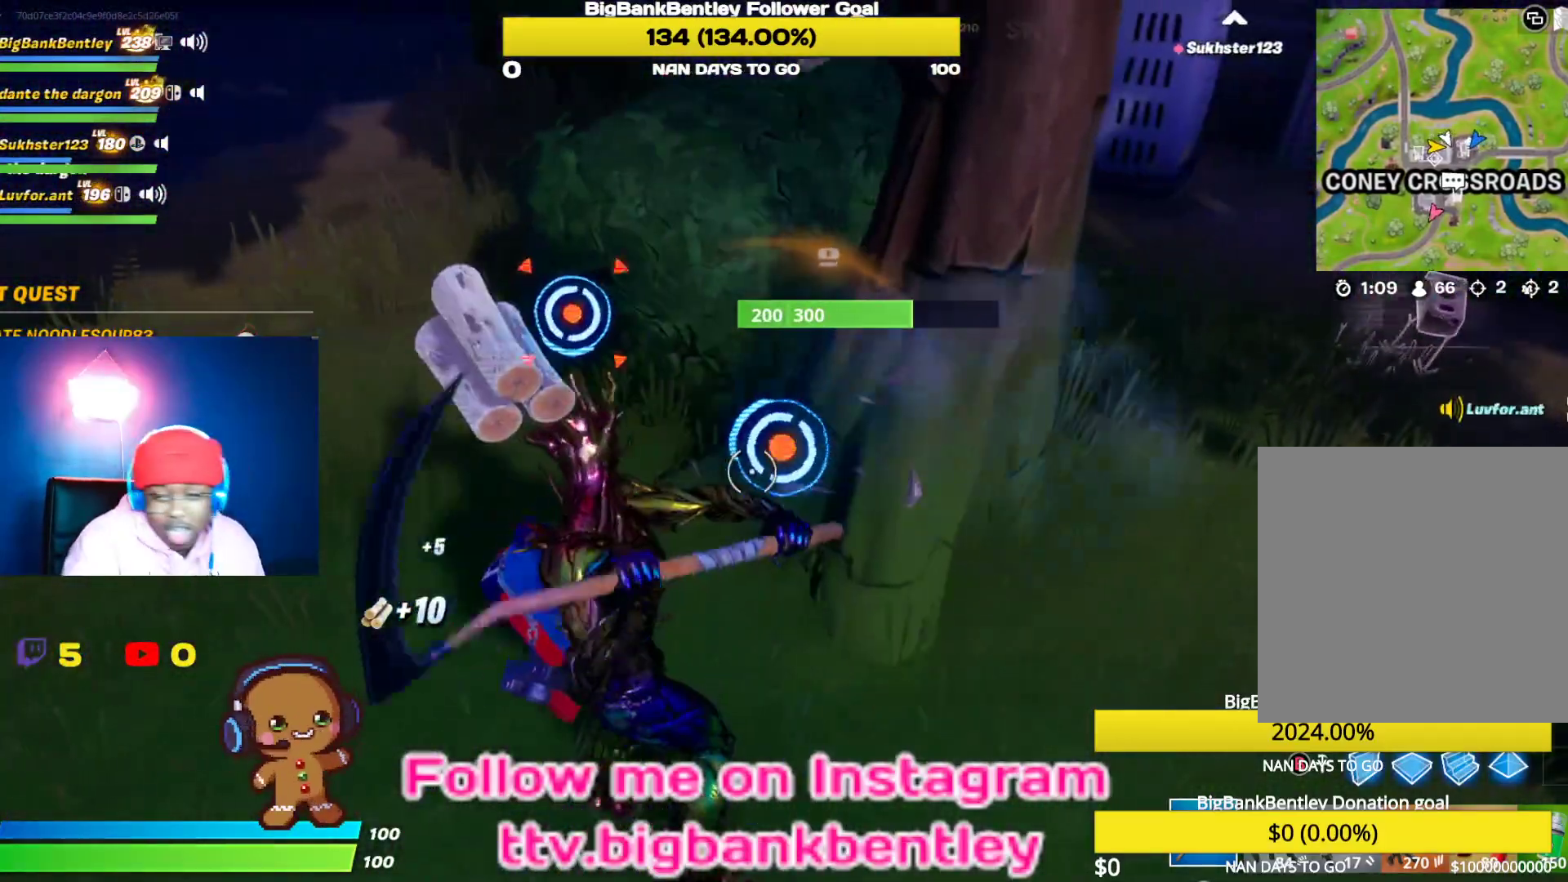
{"buttons": ["R2"], "left_stick": "center", "right_stick": "center", "events": []}
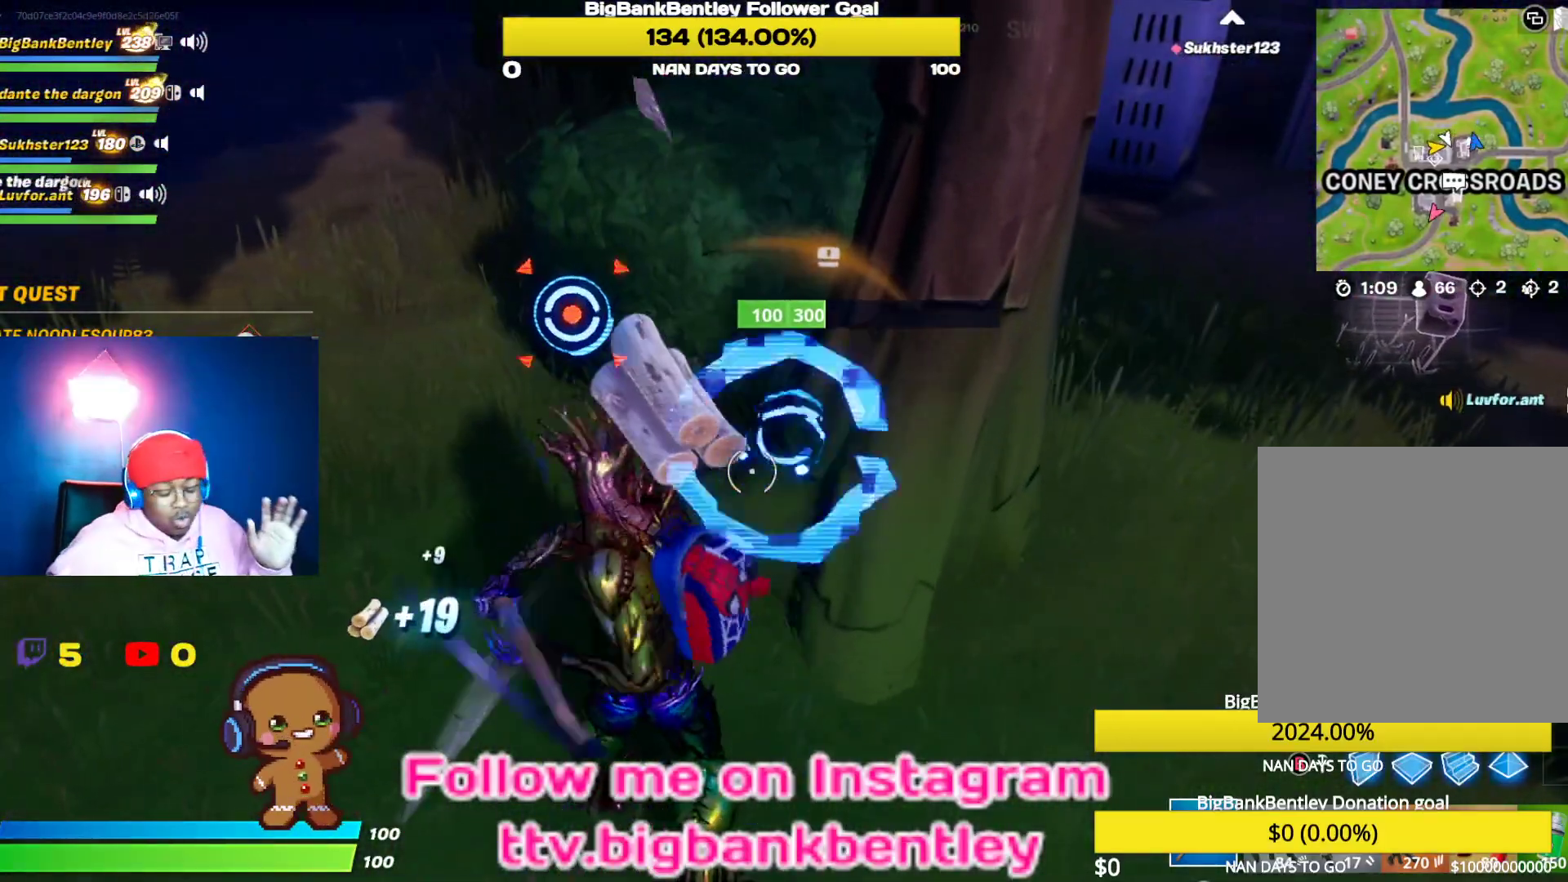
{"buttons": ["R2"], "left_stick": "center", "right_stick": "center", "events": []}
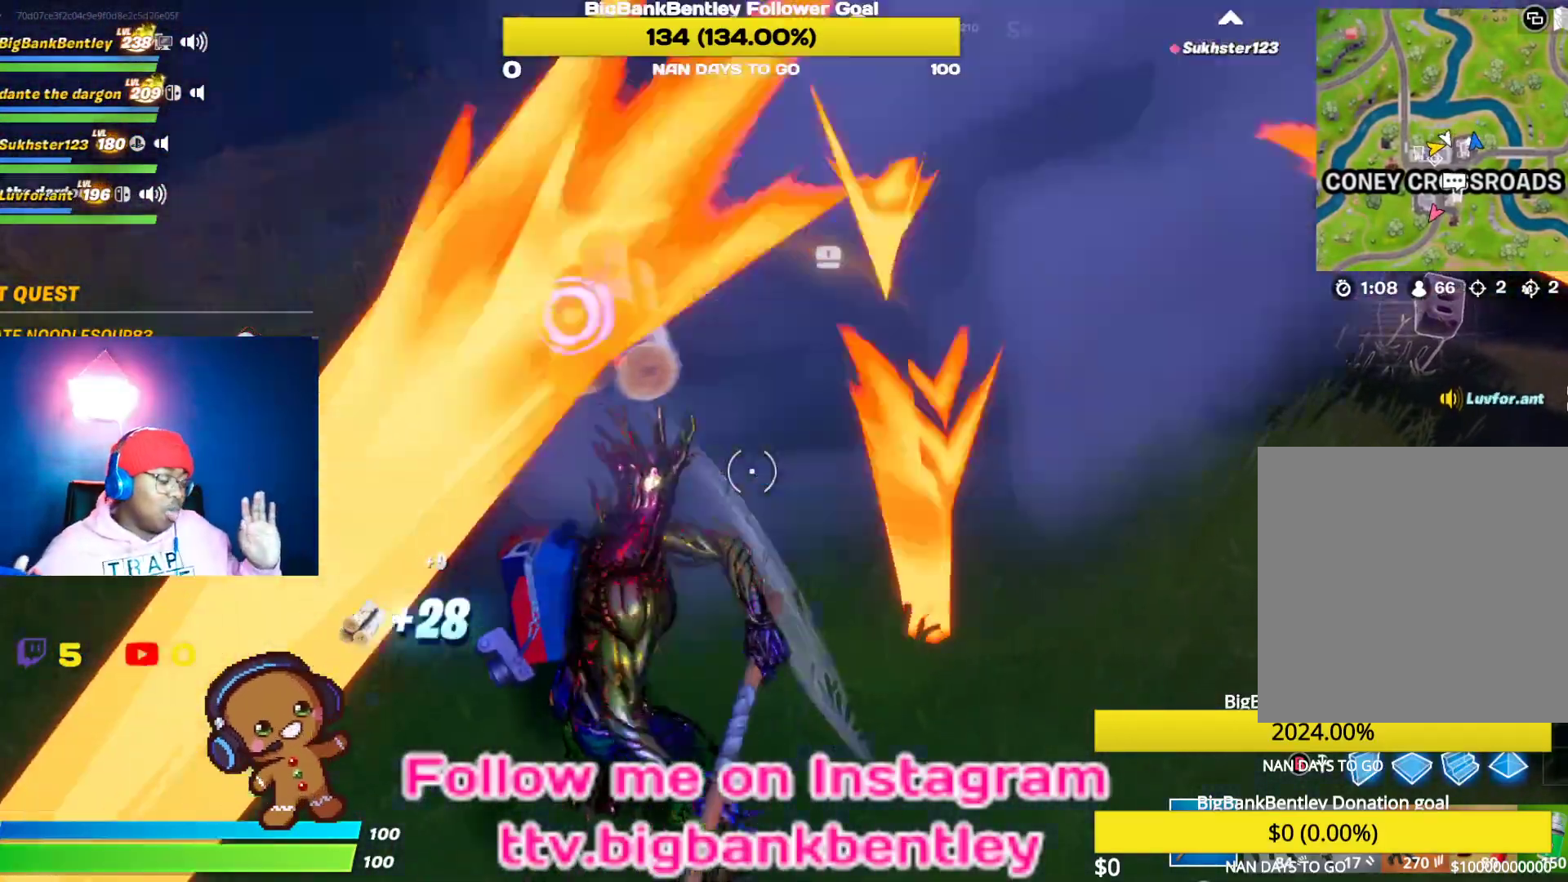
{"buttons": ["R2"], "left_stick": "center", "right_stick": "up-left", "events": [[300, "right_stick", "left"], [350, "right_stick", "up-left"]]}
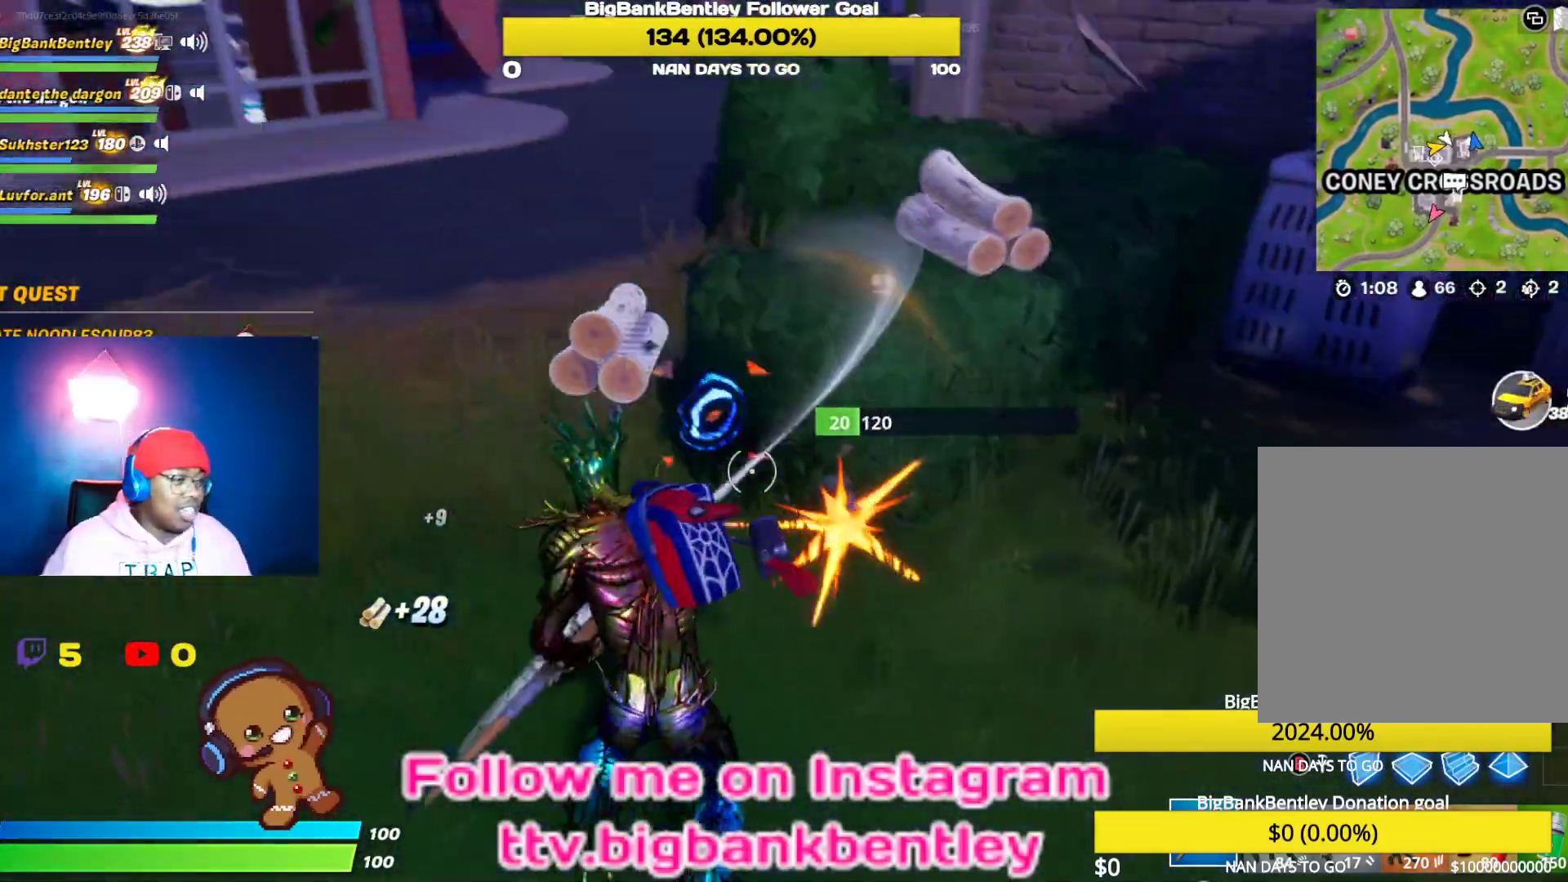
{"buttons": ["R1", "R2"], "left_stick": "up", "right_stick": "right", "events": [[167, "right_stick", "center"], [233, "left_stick", "up"], [417, "R2", "up"], [417, "right_stick", "right"], [467, "R2", "down"], [483, "R1", "down"]]}
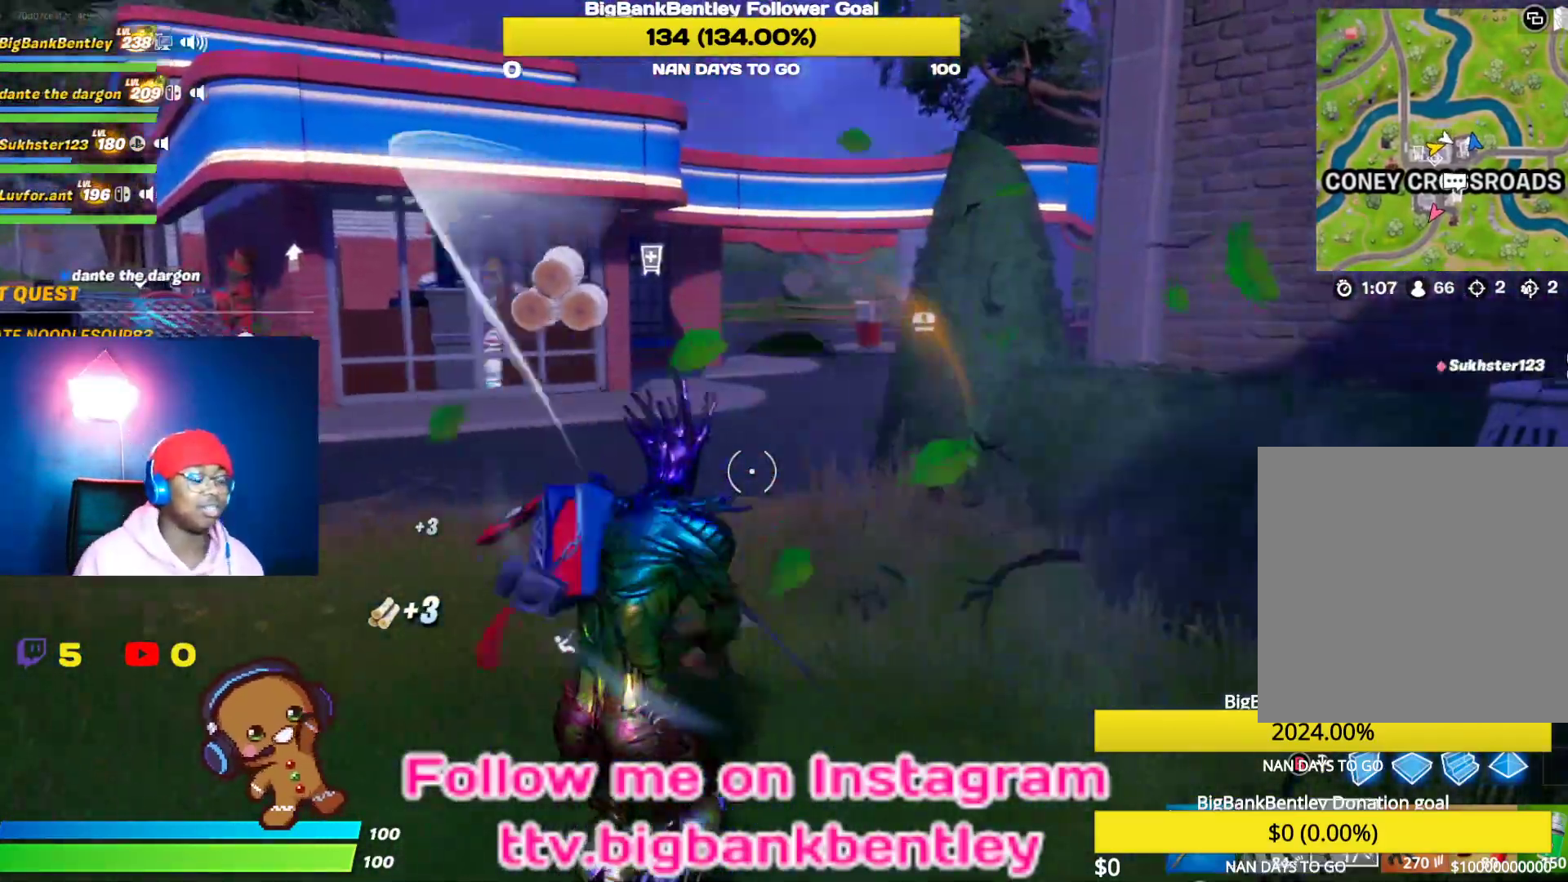
{"buttons": [], "left_stick": "up", "right_stick": "center", "events": [[17, "R2", "up"], [67, "R1", "up"], [117, "right_stick", "center"], [267, "Y", "down"], [350, "Y", "up"]]}